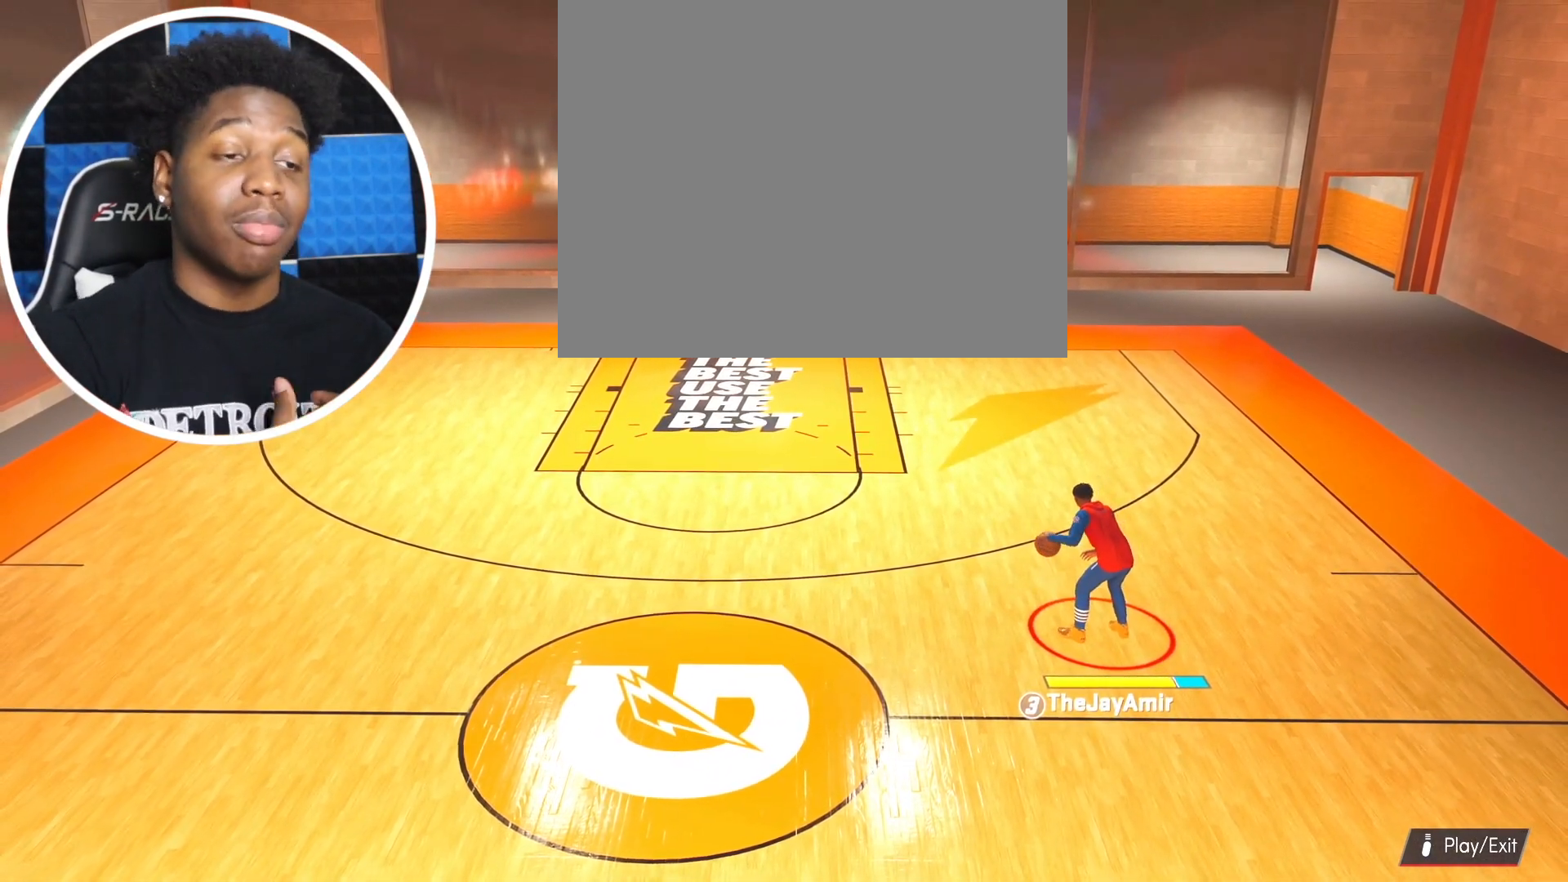
Gameplay with a controller (PlayStation layout); each line is a JSON object with the inputs held at the frame after it. "events" lists button and stick changes between this image and that frame as [ms after this image, input, new state], when the widget could be followed in between.
{"buttons": [], "left_stick": "center", "right_stick": "center", "events": []}
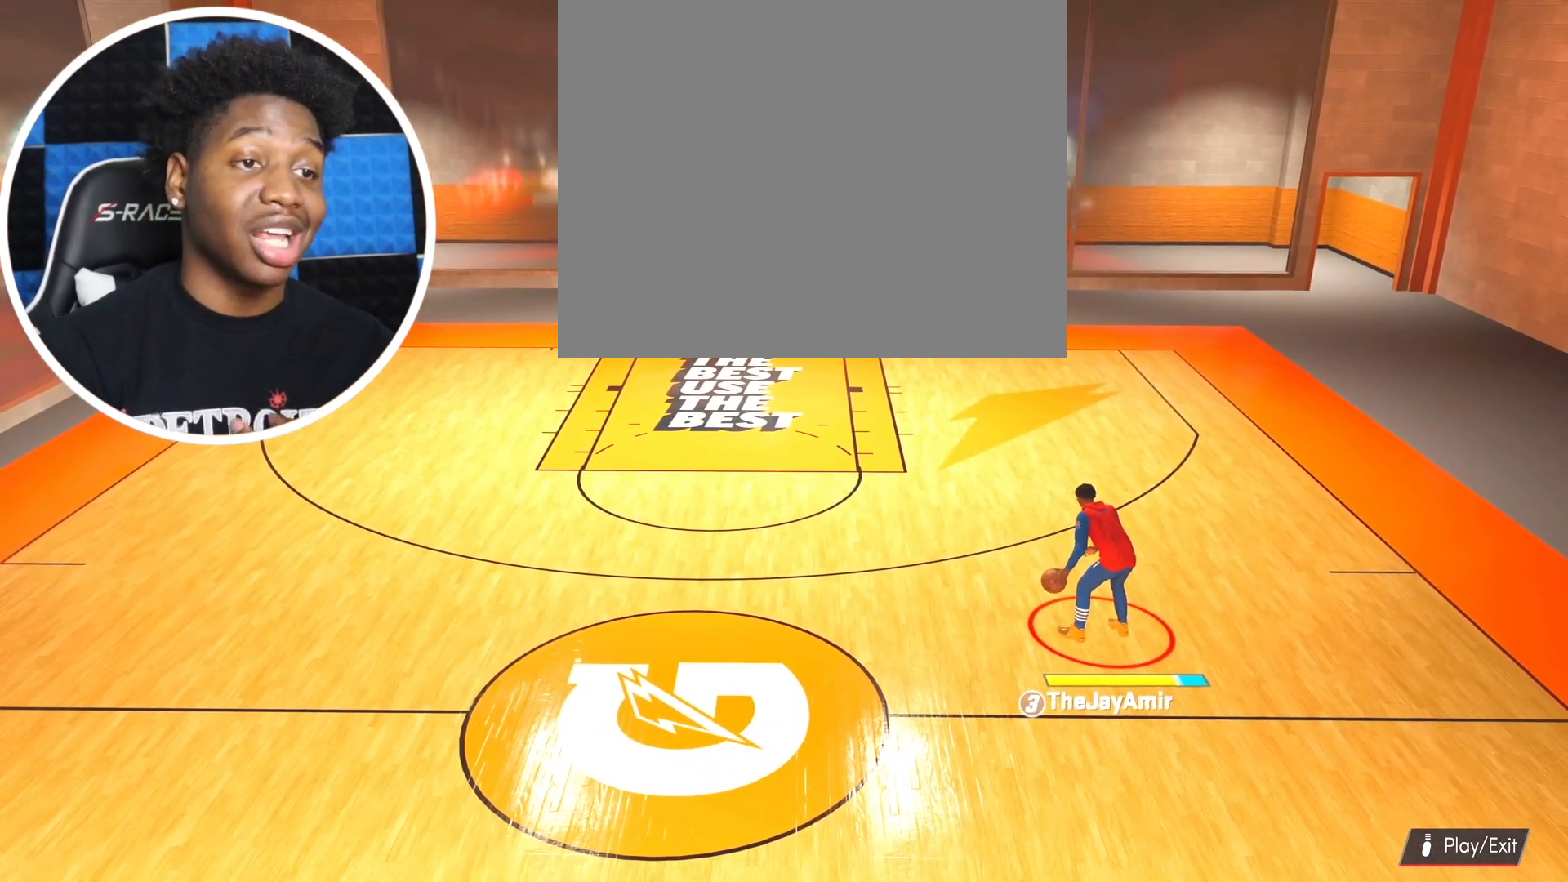
{"buttons": [], "left_stick": "center", "right_stick": "center", "events": []}
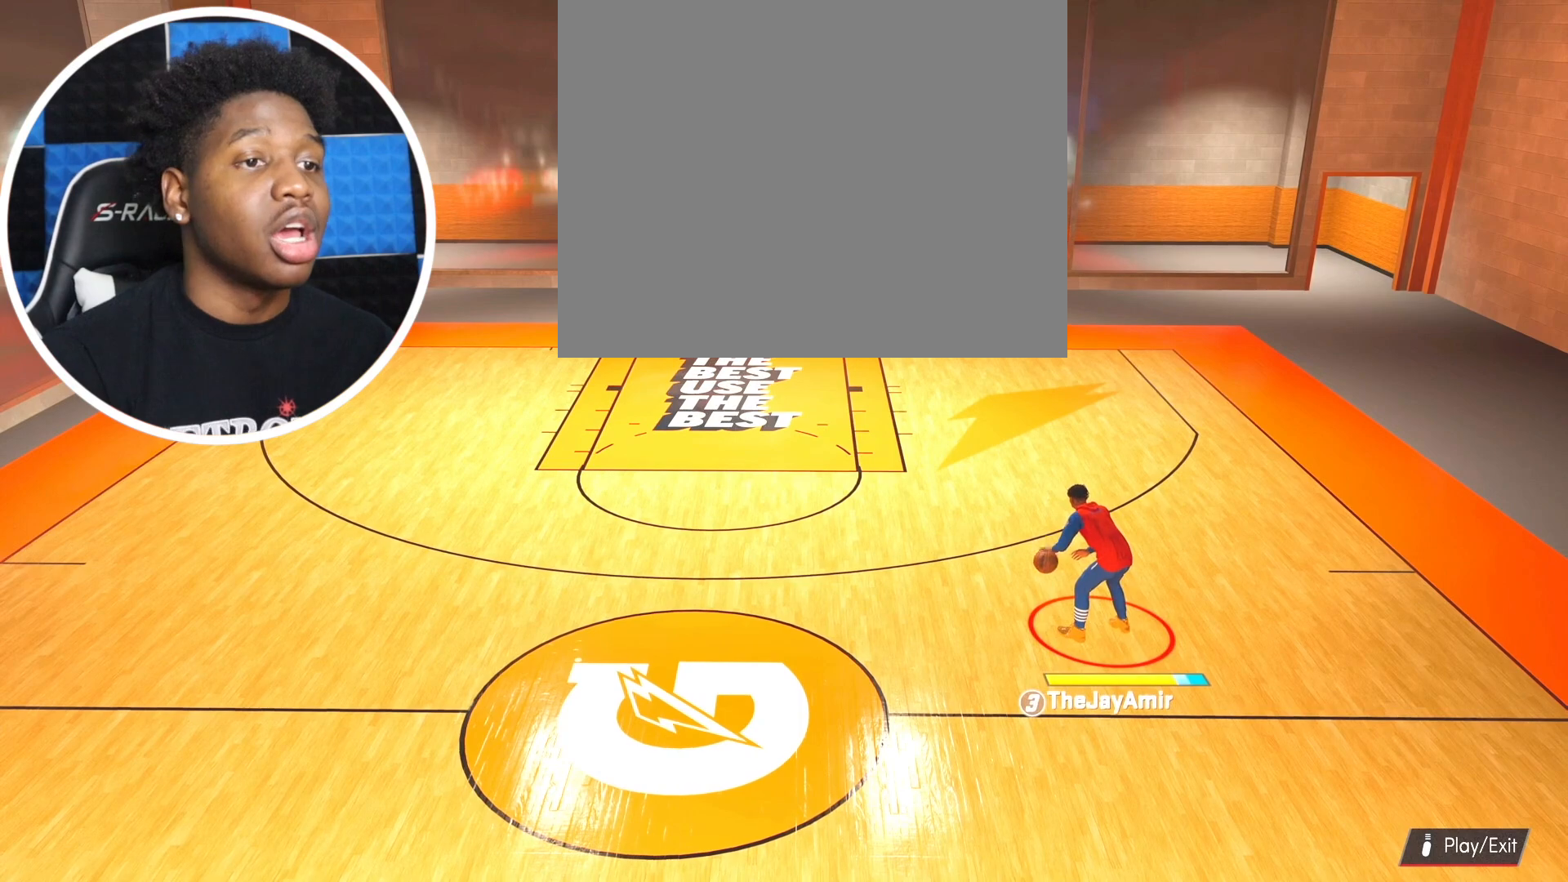
{"buttons": [], "left_stick": "center", "right_stick": "center", "events": []}
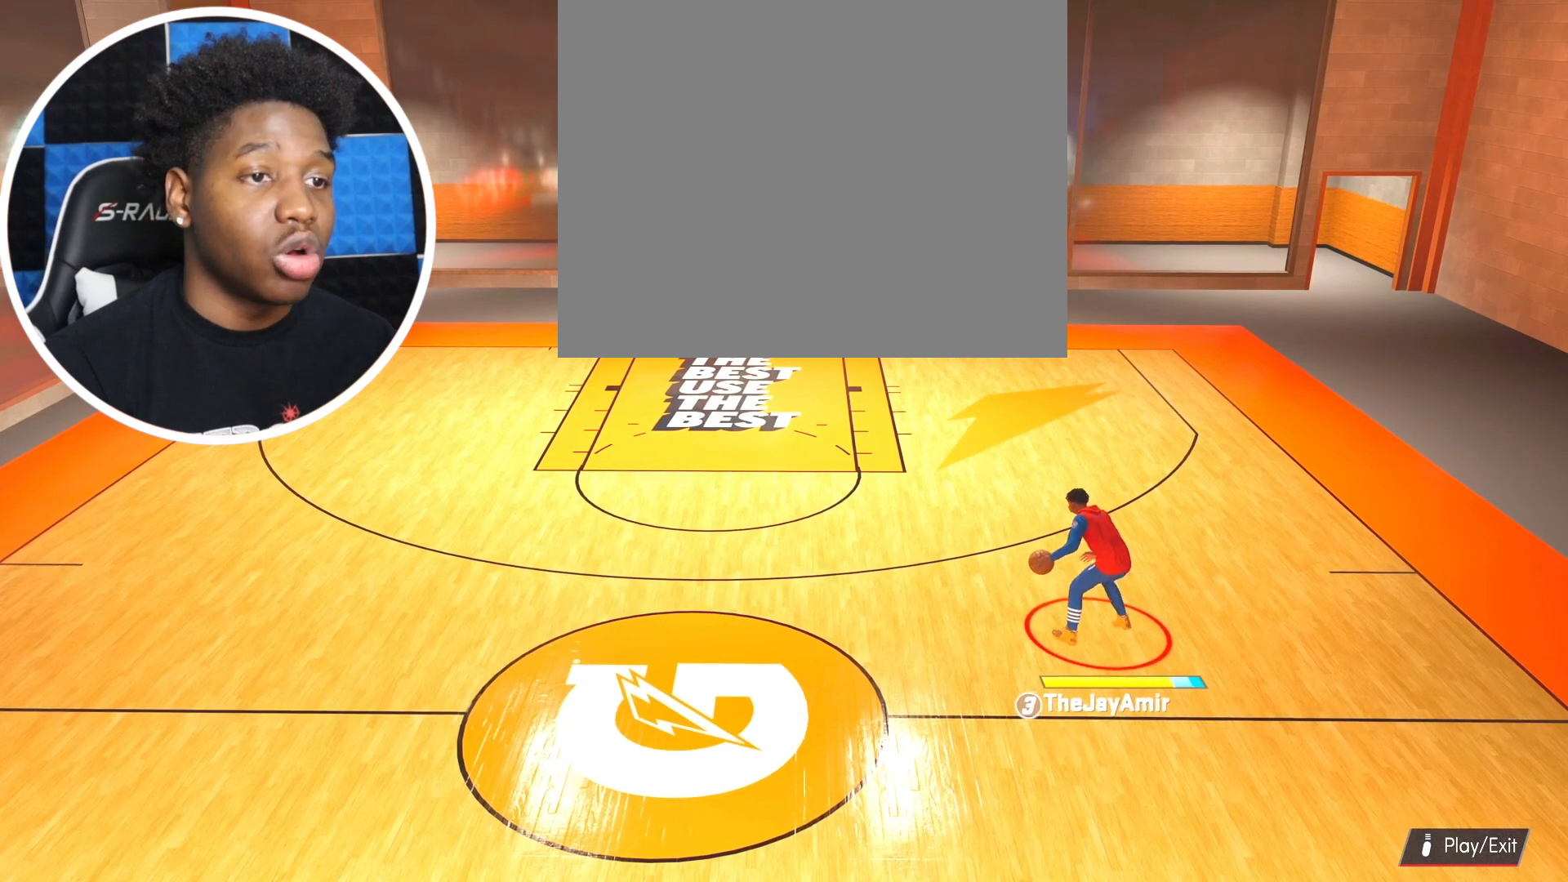
{"buttons": [], "left_stick": "center", "right_stick": "center", "events": [[17, "right_stick", "up"], [67, "right_stick", "center"], [334, "right_stick", "left"], [417, "right_stick", "center"]]}
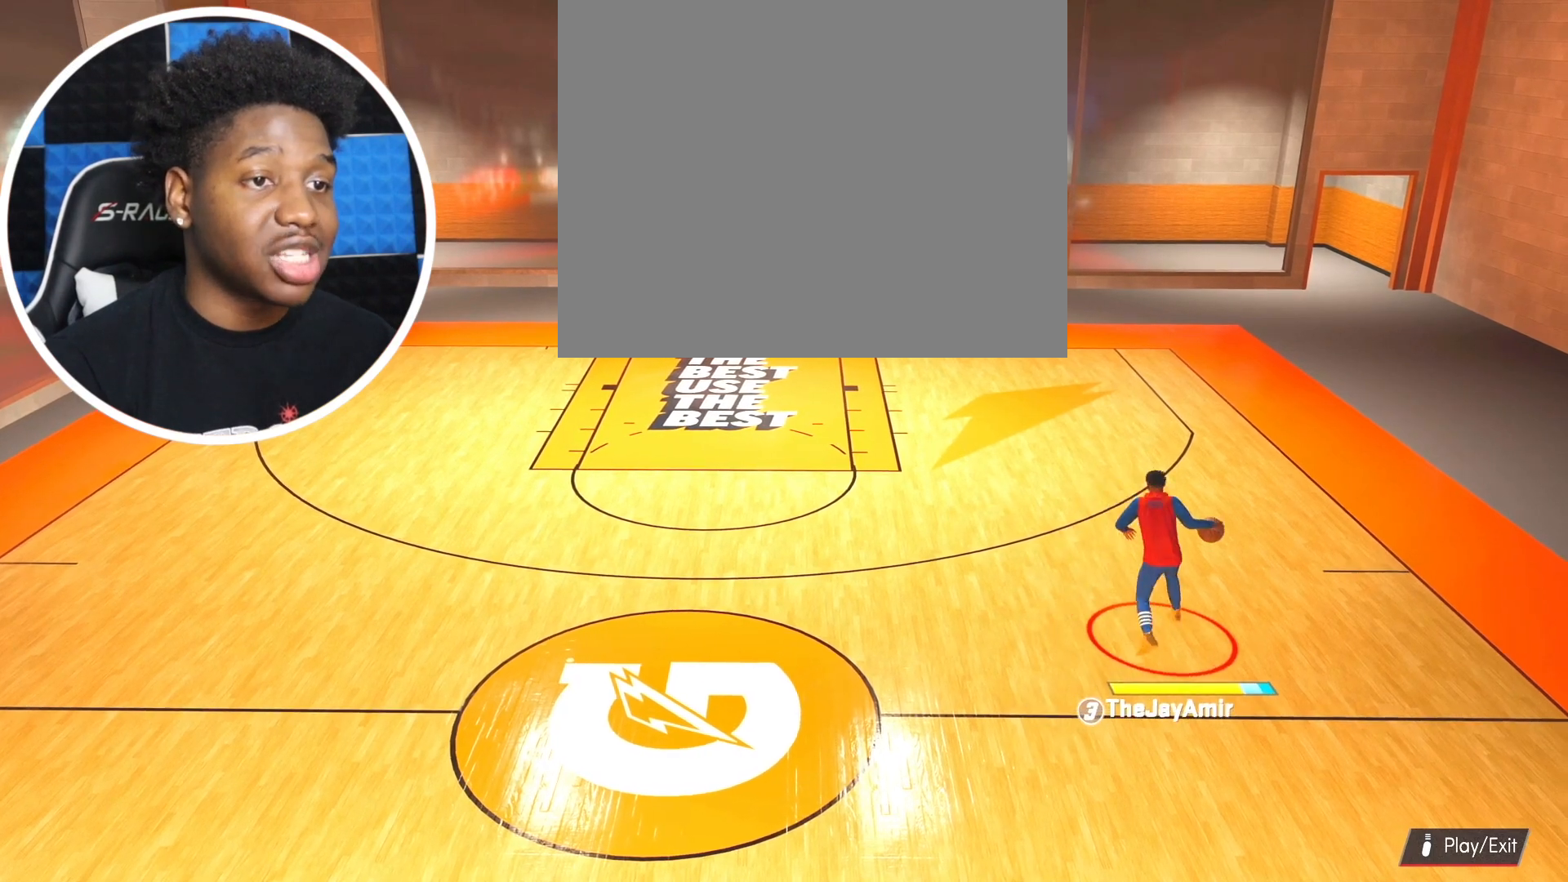
{"buttons": ["R2"], "left_stick": "left", "right_stick": "center", "events": [[83, "right_stick", "right"], [150, "right_stick", "center"], [250, "right_stick", "left"], [350, "right_stick", "center"], [417, "R2", "down"], [467, "left_stick", "left"]]}
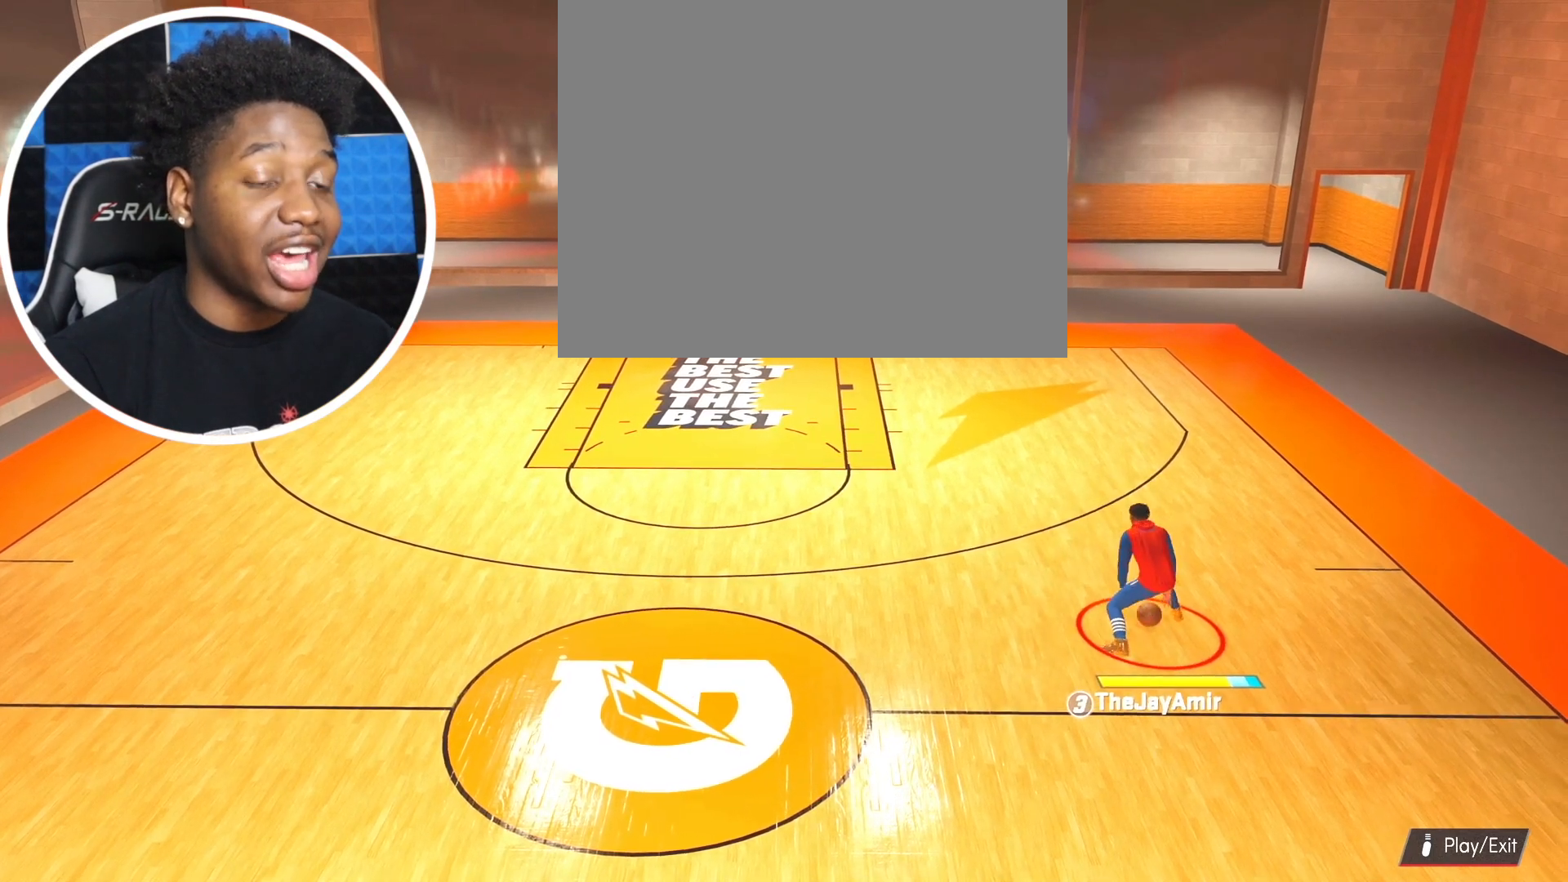
{"buttons": ["R2"], "left_stick": "up-left", "right_stick": "center", "events": [[50, "left_stick", "up-left"]]}
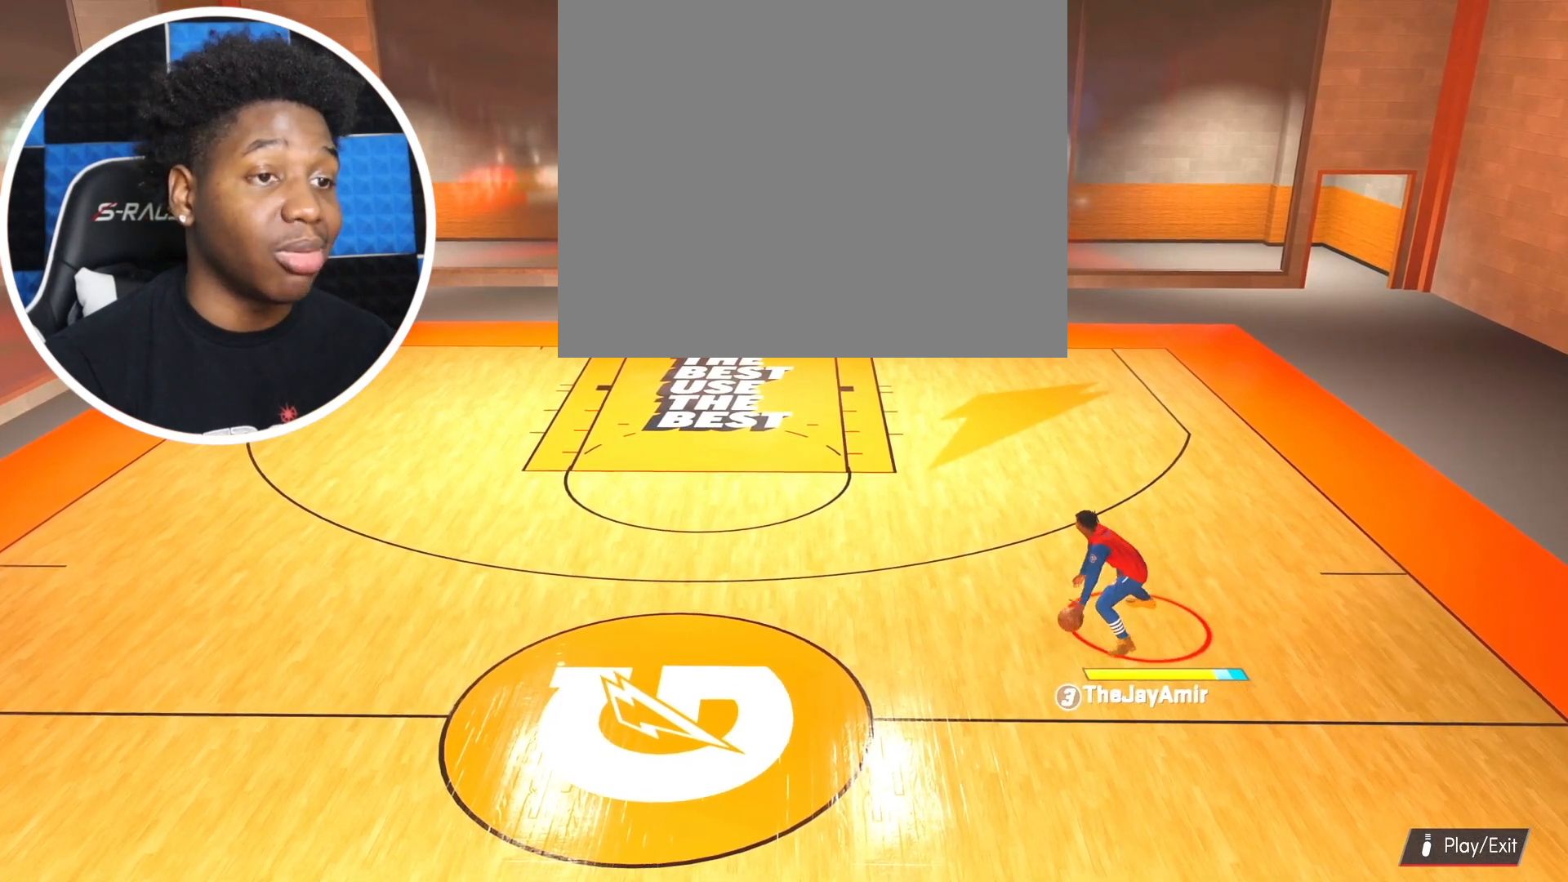
{"buttons": ["R2"], "left_stick": "up-left", "right_stick": "center", "events": []}
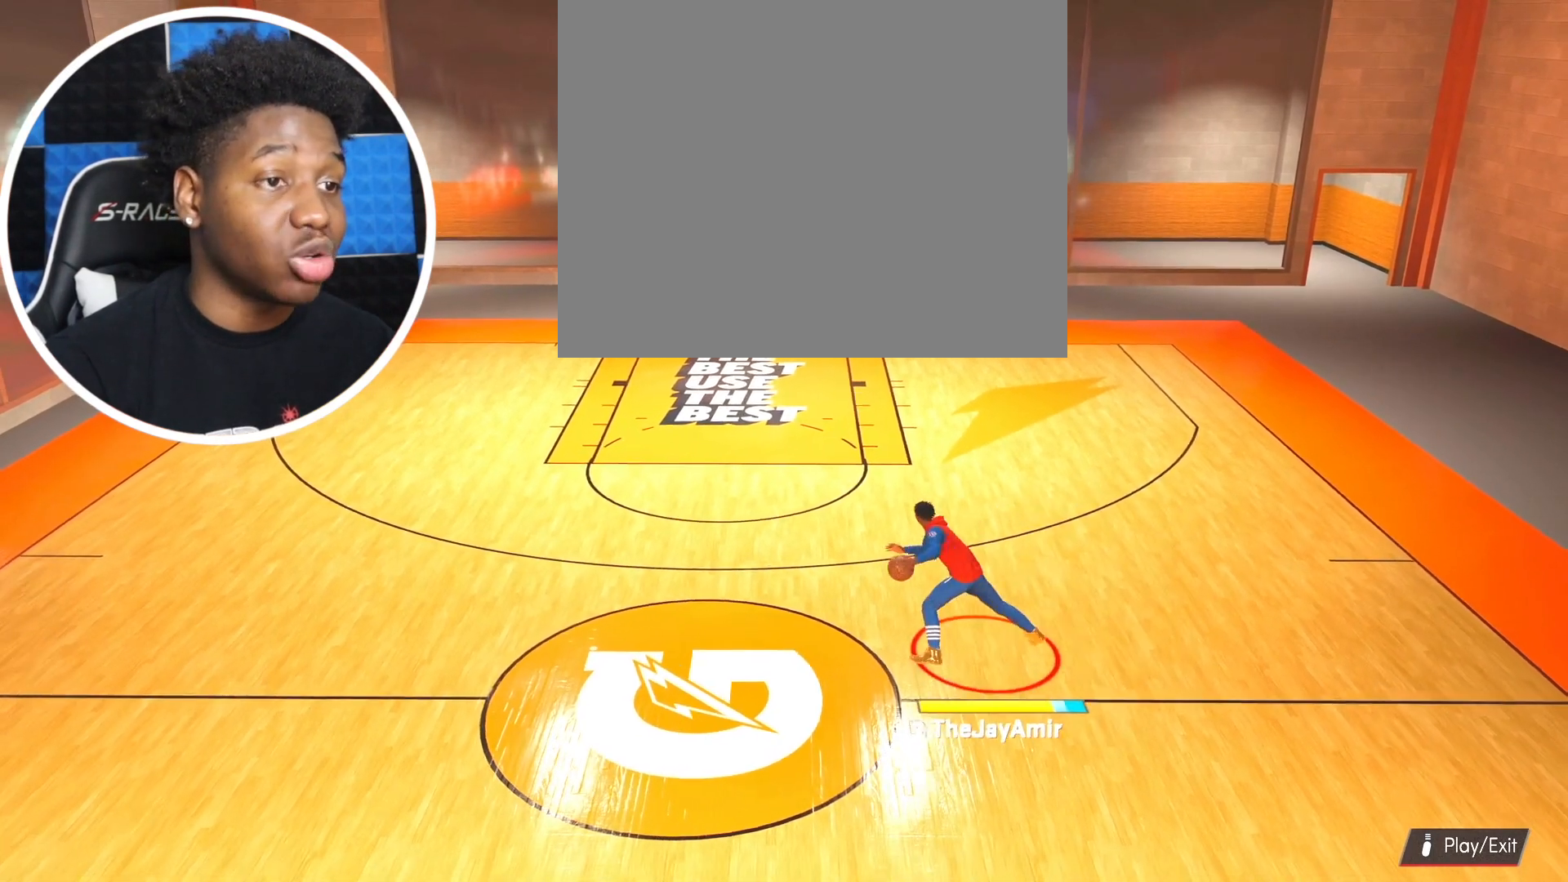
{"buttons": ["L2"], "left_stick": "up-left", "right_stick": "center", "events": [[467, "L2", "down"], [467, "R2", "up"]]}
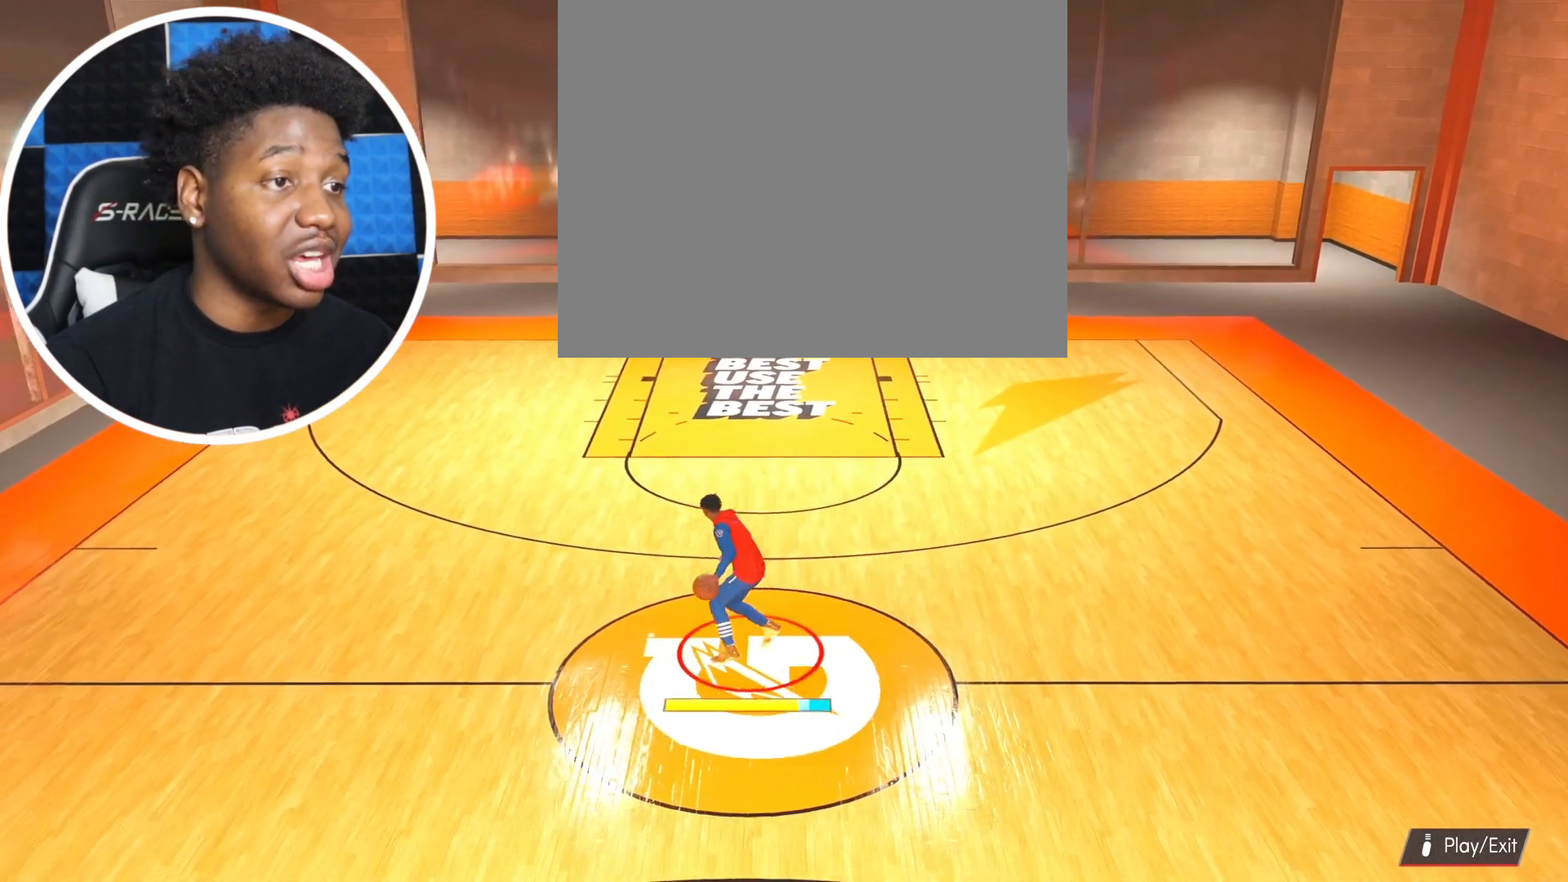
{"buttons": [], "left_stick": "center", "right_stick": "center", "events": [[16, "left_stick", "center"], [83, "L2", "up"]]}
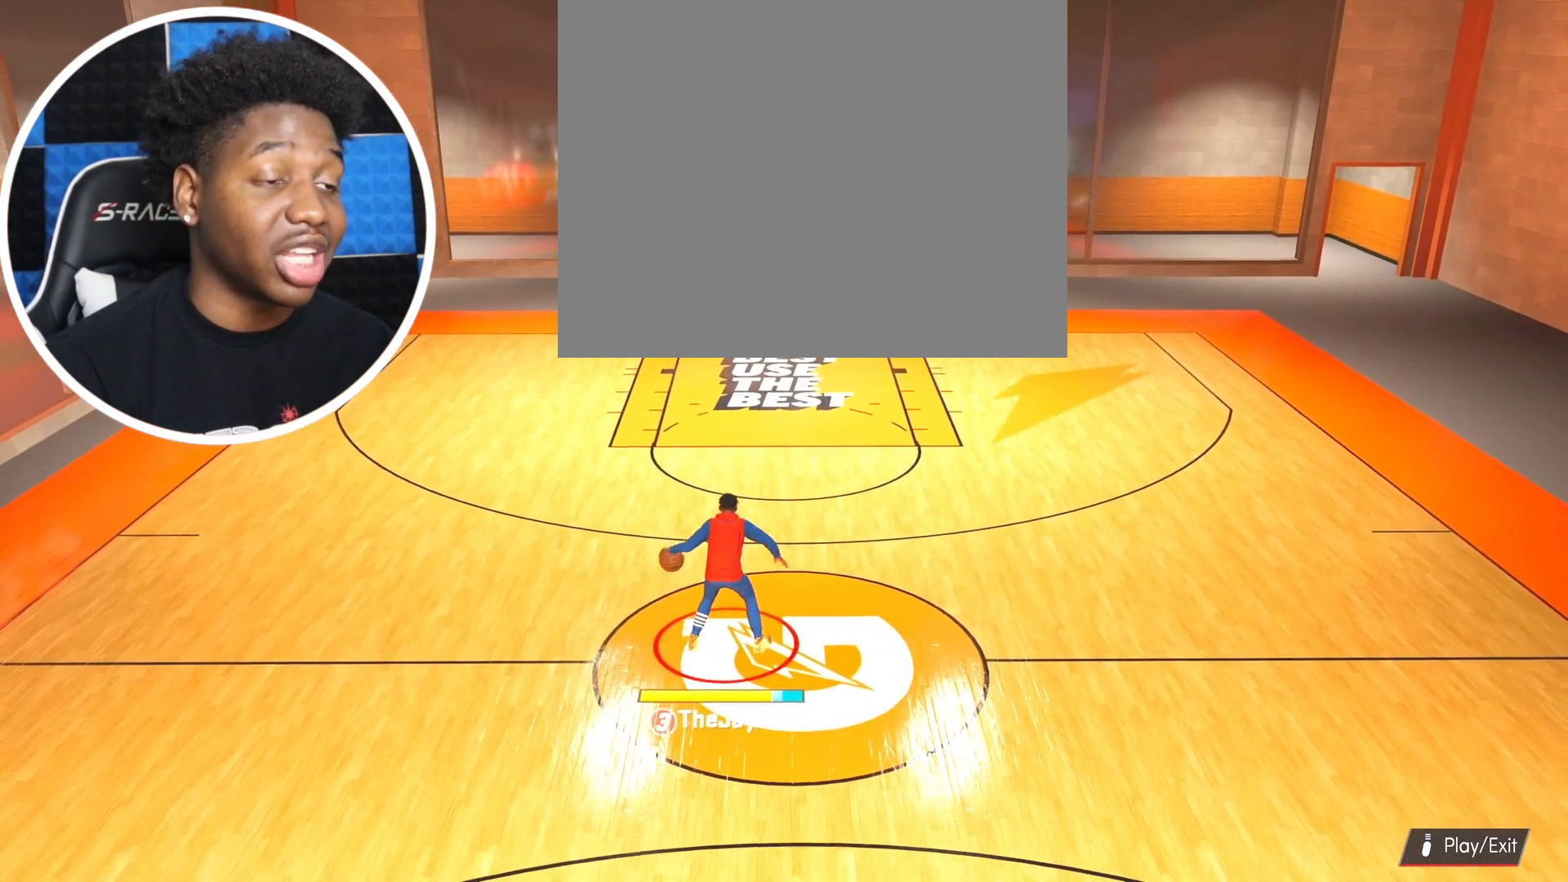
{"buttons": [], "left_stick": "center", "right_stick": "center", "events": [[401, "right_stick", "right"], [467, "right_stick", "center"]]}
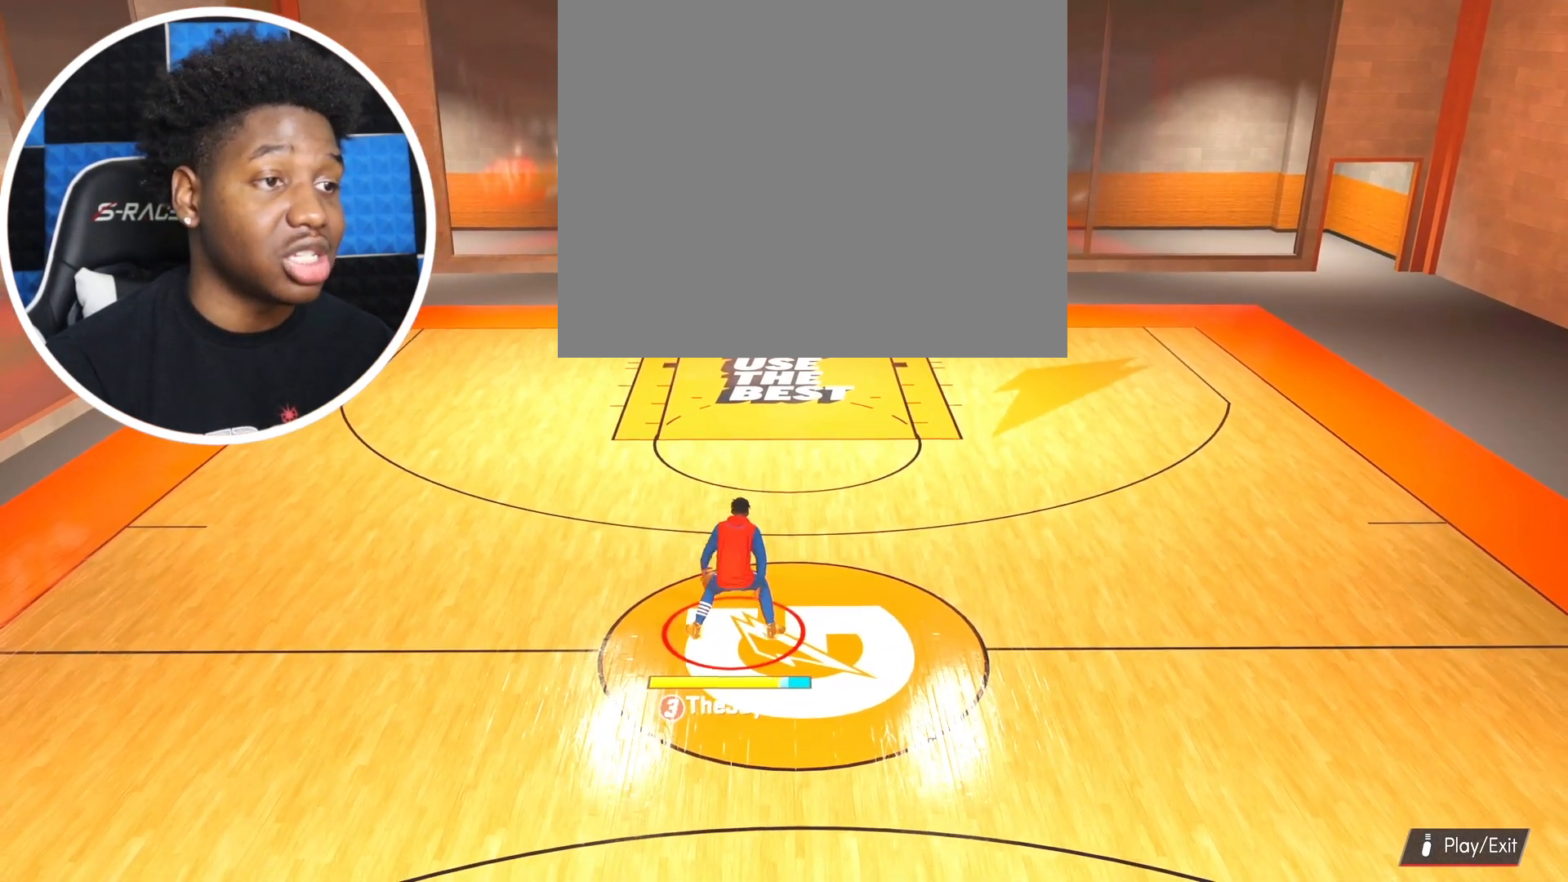
{"buttons": ["R2"], "left_stick": "up-left", "right_stick": "center", "events": [[150, "right_stick", "left"], [233, "right_stick", "center"], [333, "R2", "down"], [417, "left_stick", "up-left"]]}
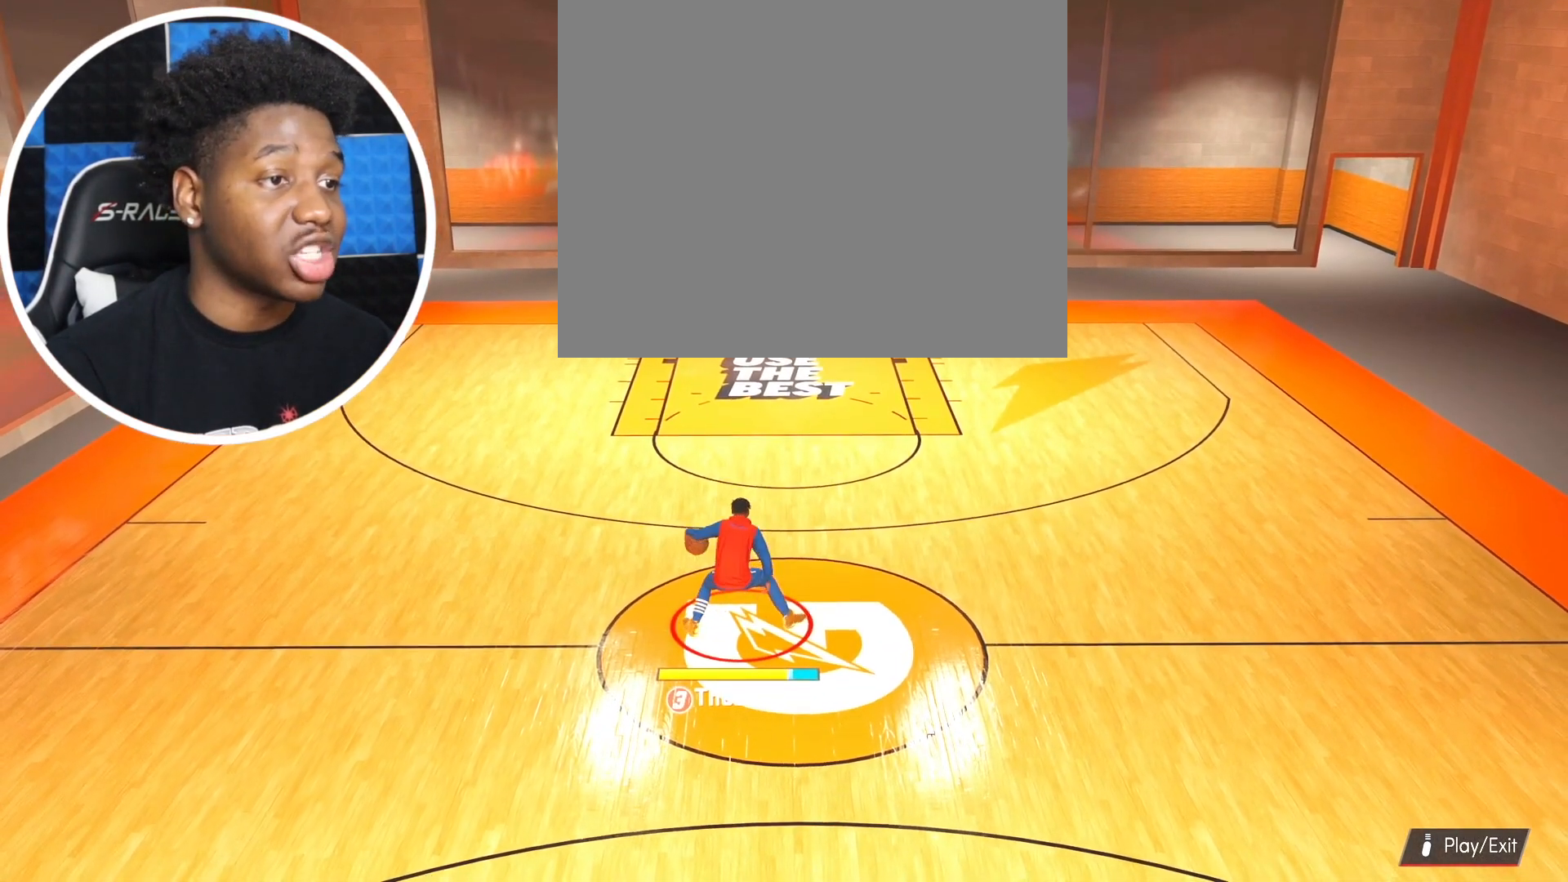
{"buttons": ["R2"], "left_stick": "up-left", "right_stick": "center", "events": []}
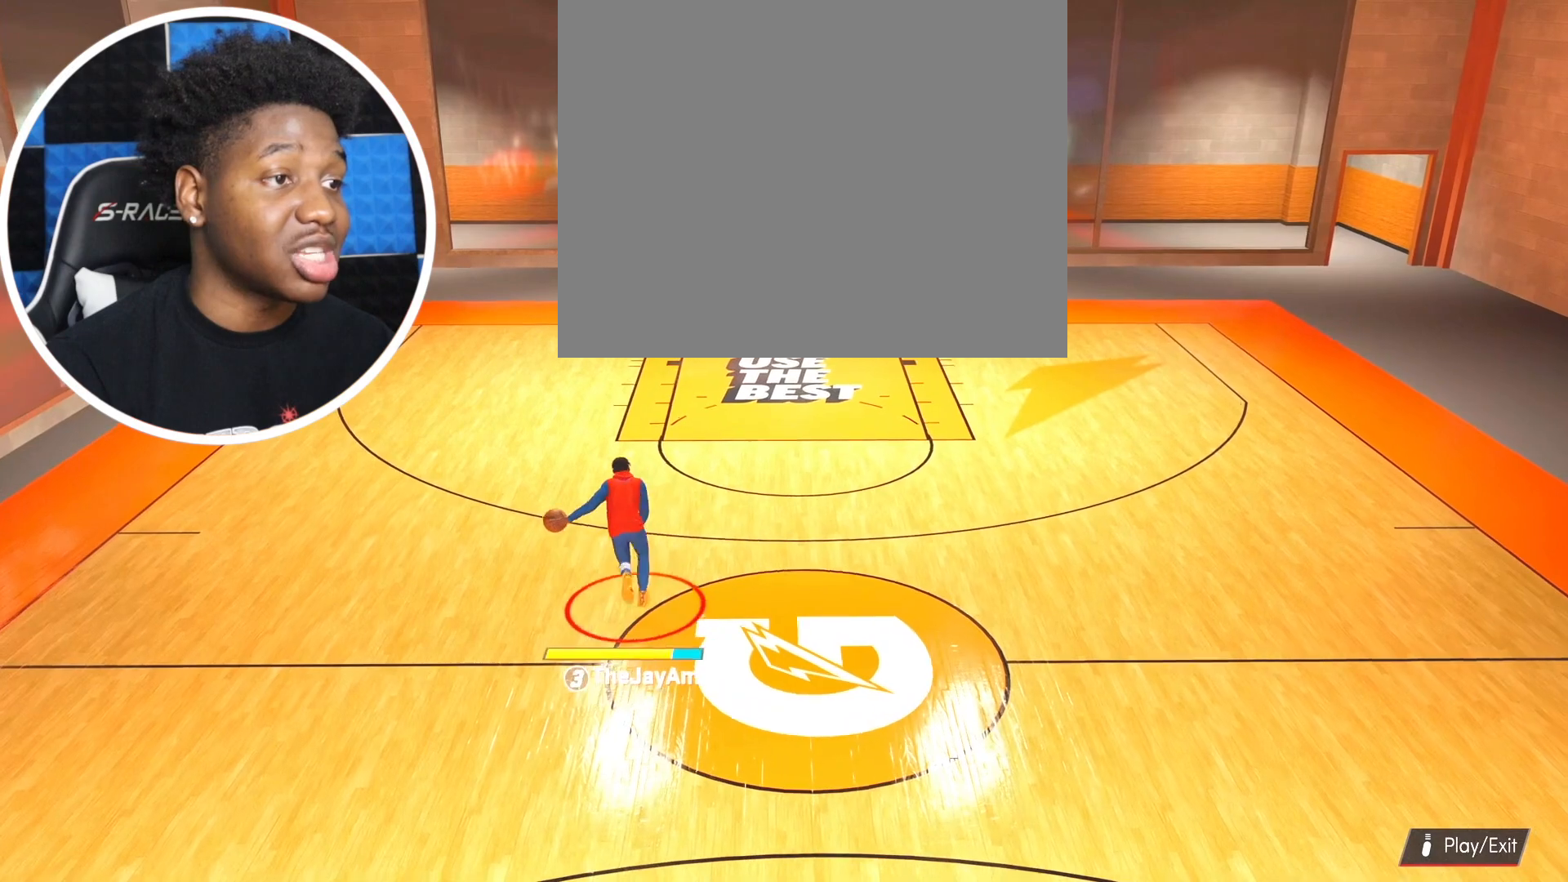
{"buttons": [], "left_stick": "center", "right_stick": "center", "events": [[367, "R2", "up"], [383, "L2", "down"], [467, "left_stick", "center"], [500, "L2", "up"]]}
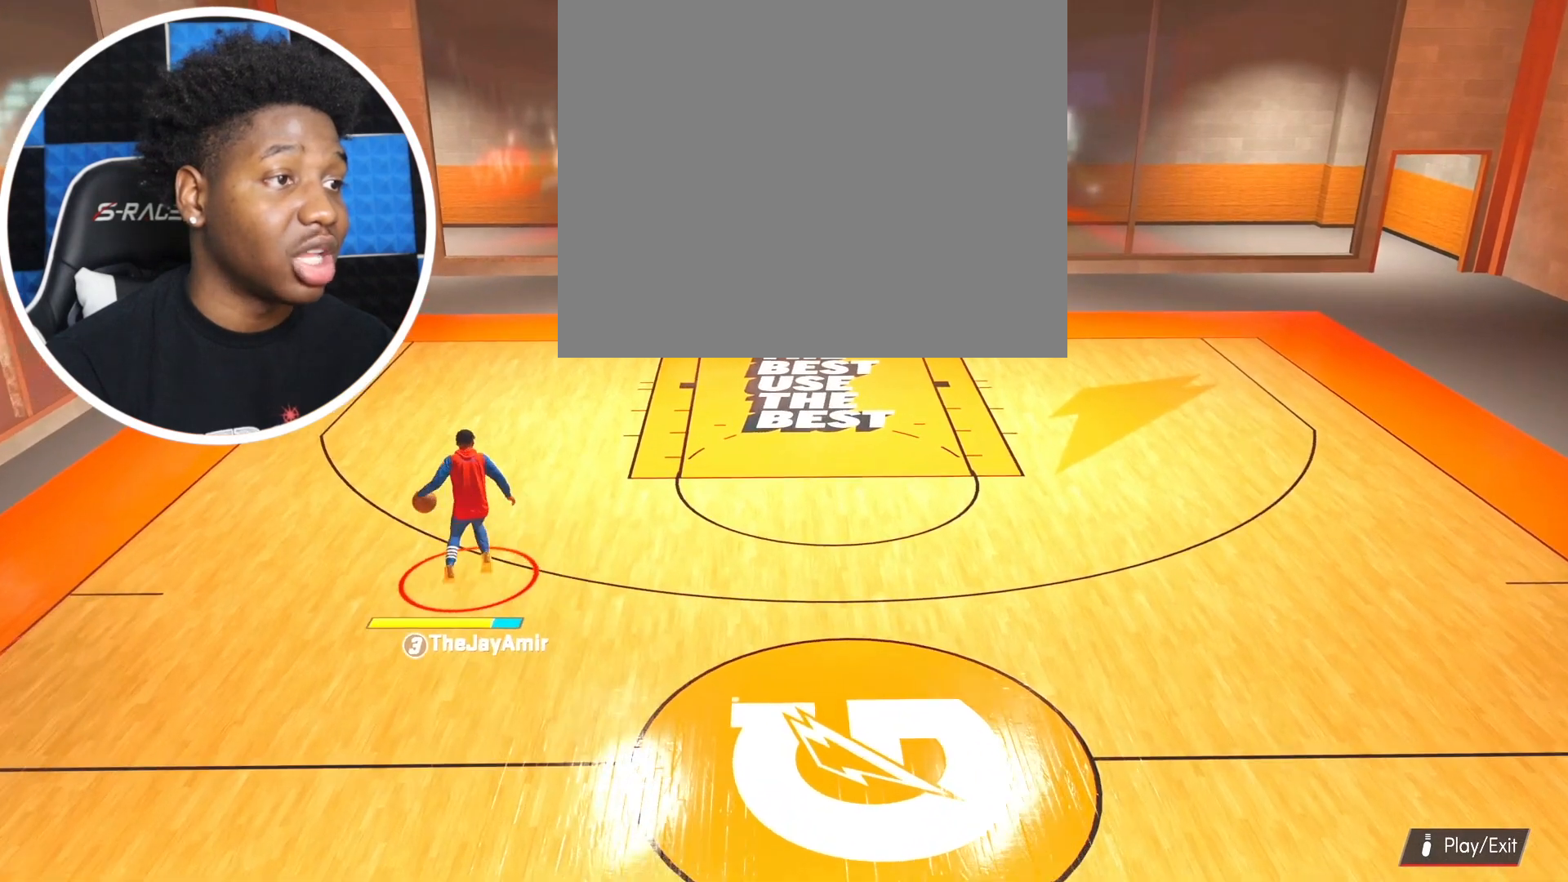
{"buttons": [], "left_stick": "center", "right_stick": "center", "events": []}
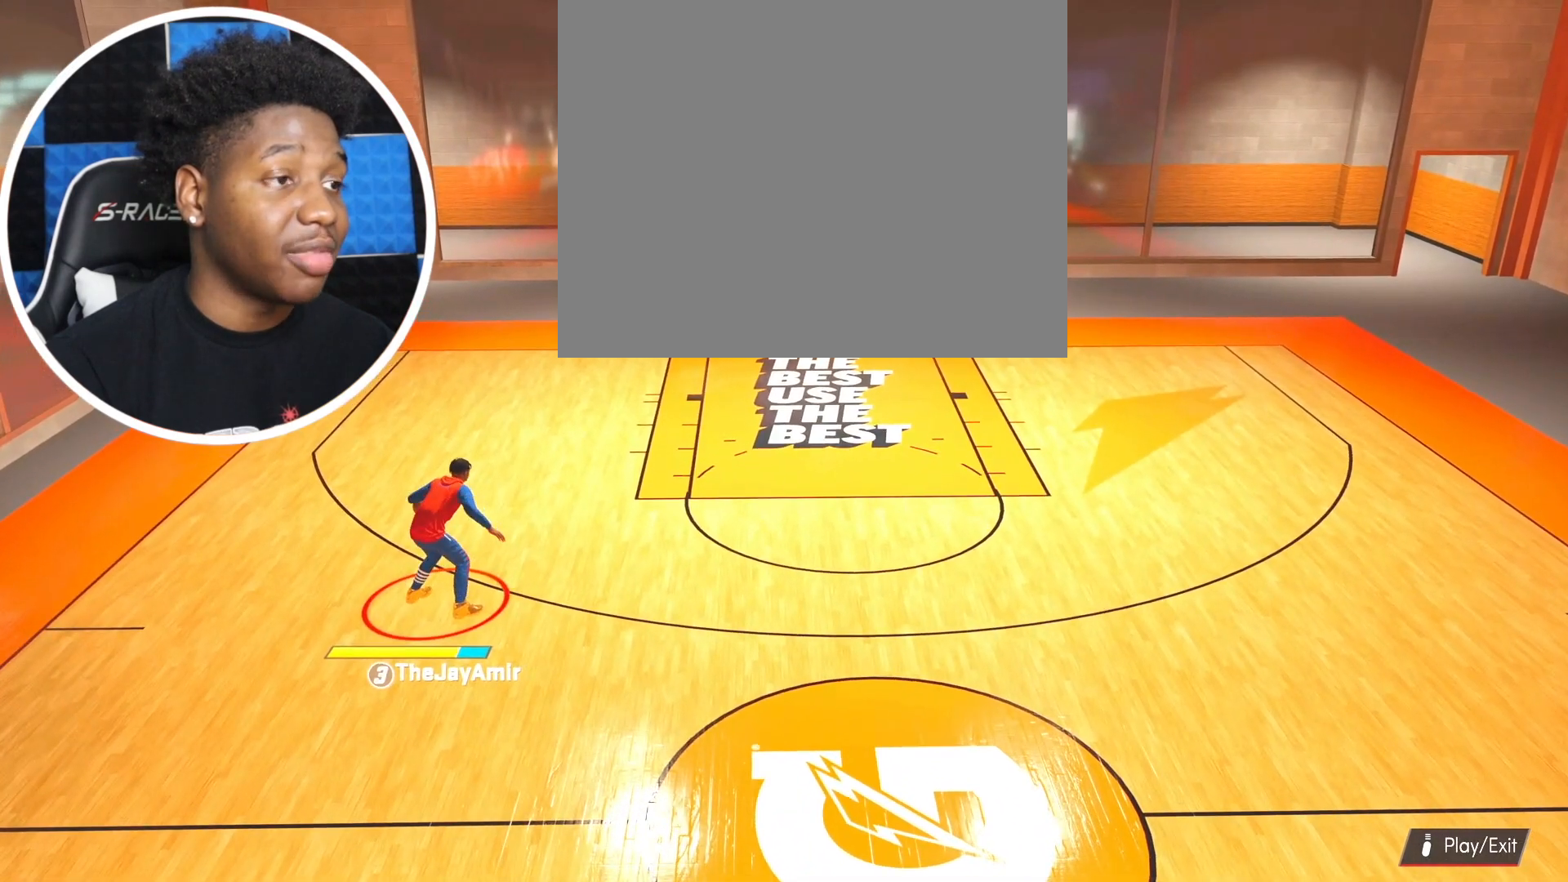
{"buttons": [], "left_stick": "center", "right_stick": "center", "events": [[383, "right_stick", "right"], [450, "right_stick", "center"]]}
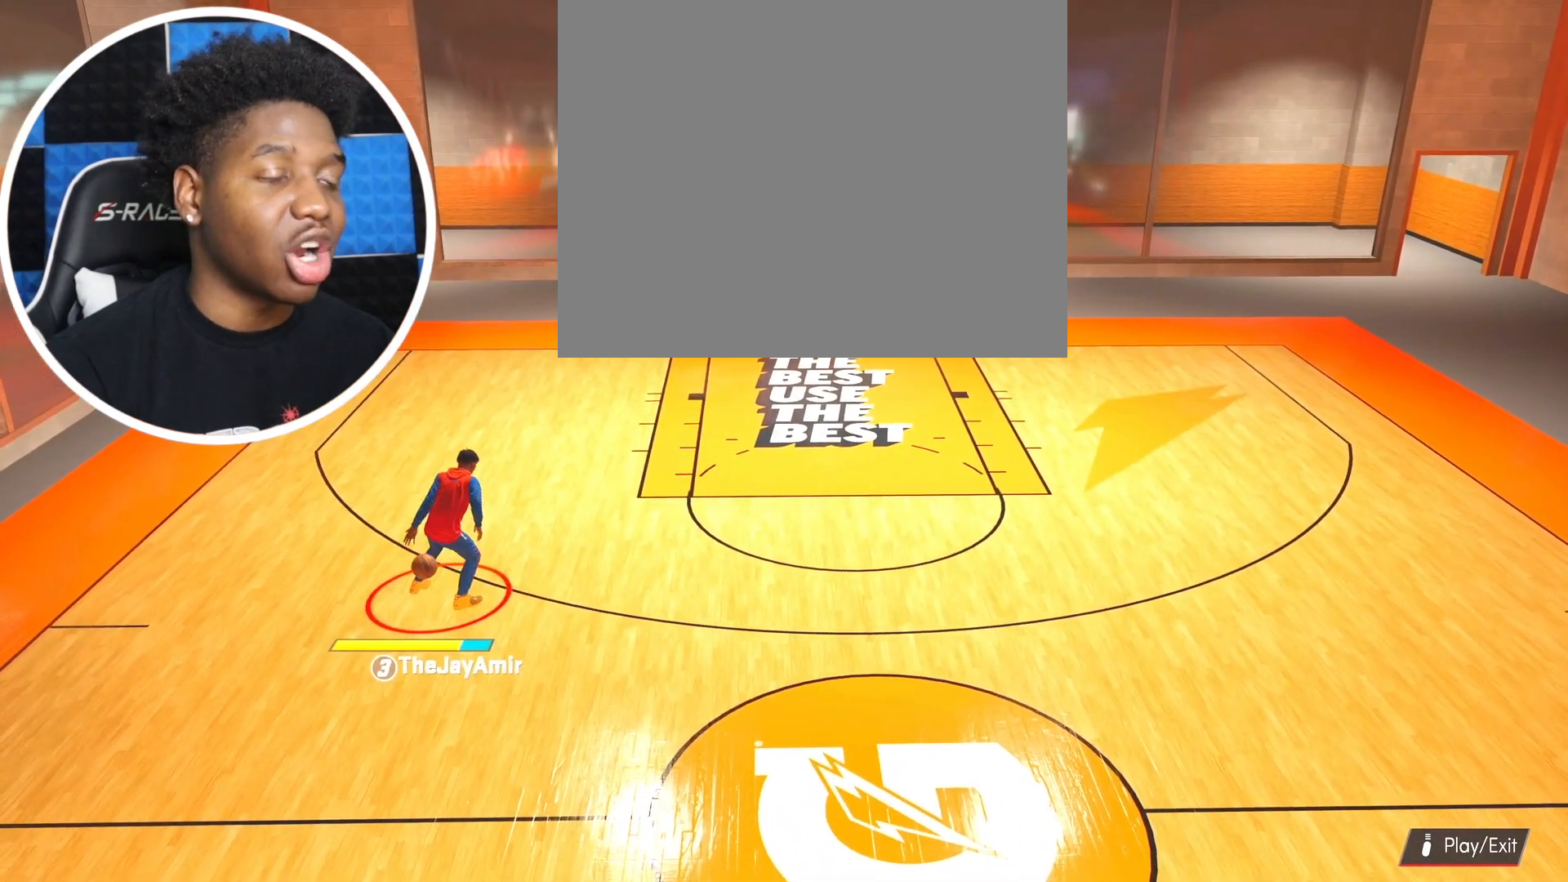
{"buttons": ["R2"], "left_stick": "right", "right_stick": "center", "events": [[117, "R2", "down"], [167, "left_stick", "right"]]}
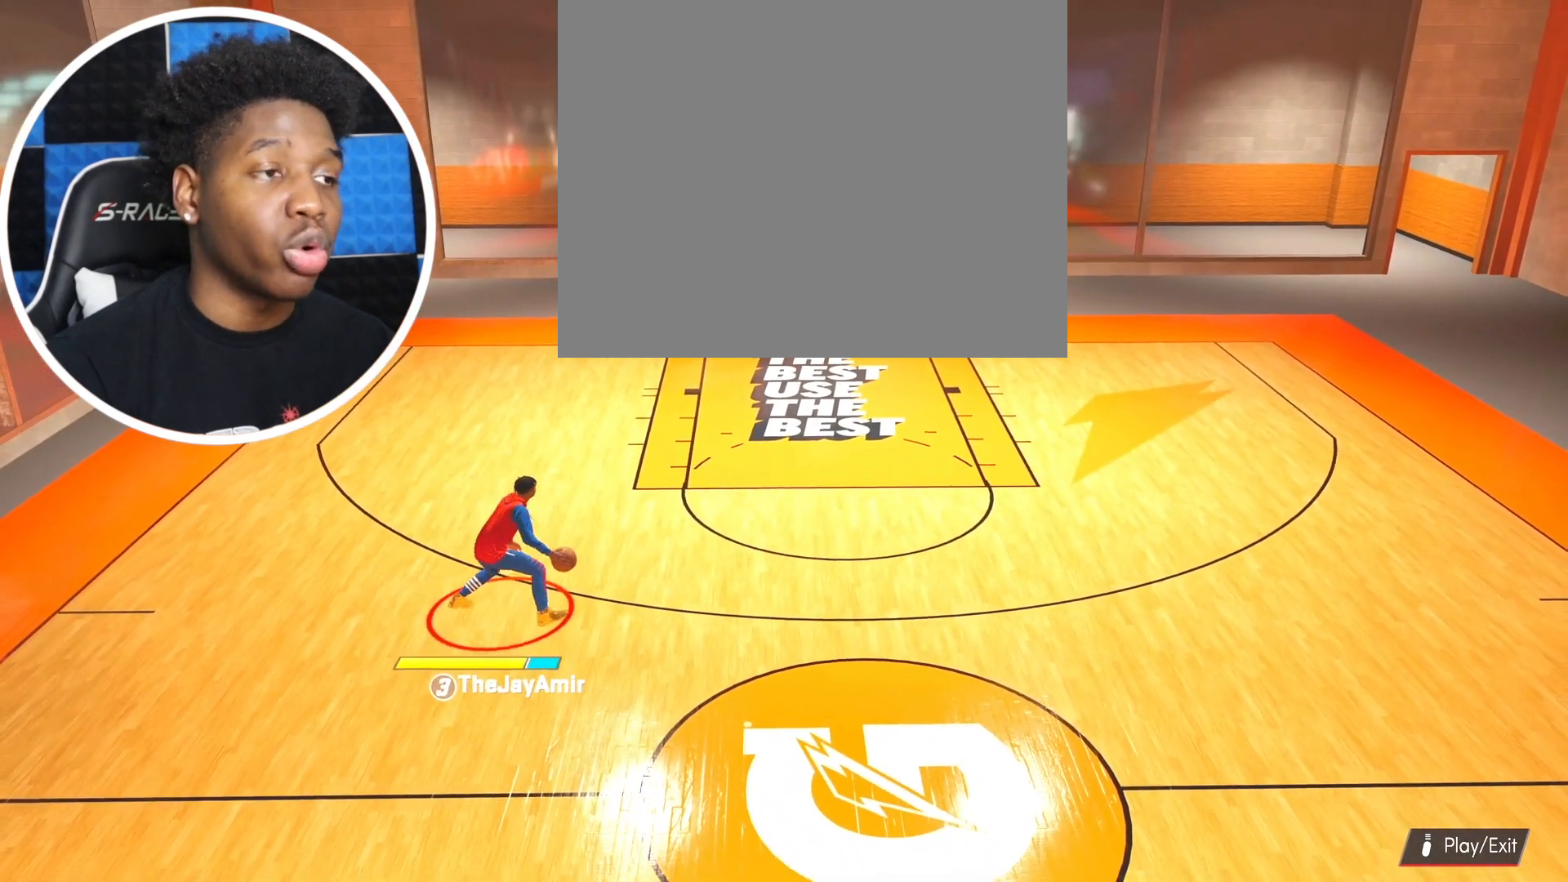
{"buttons": ["R2"], "left_stick": "right", "right_stick": "center", "events": []}
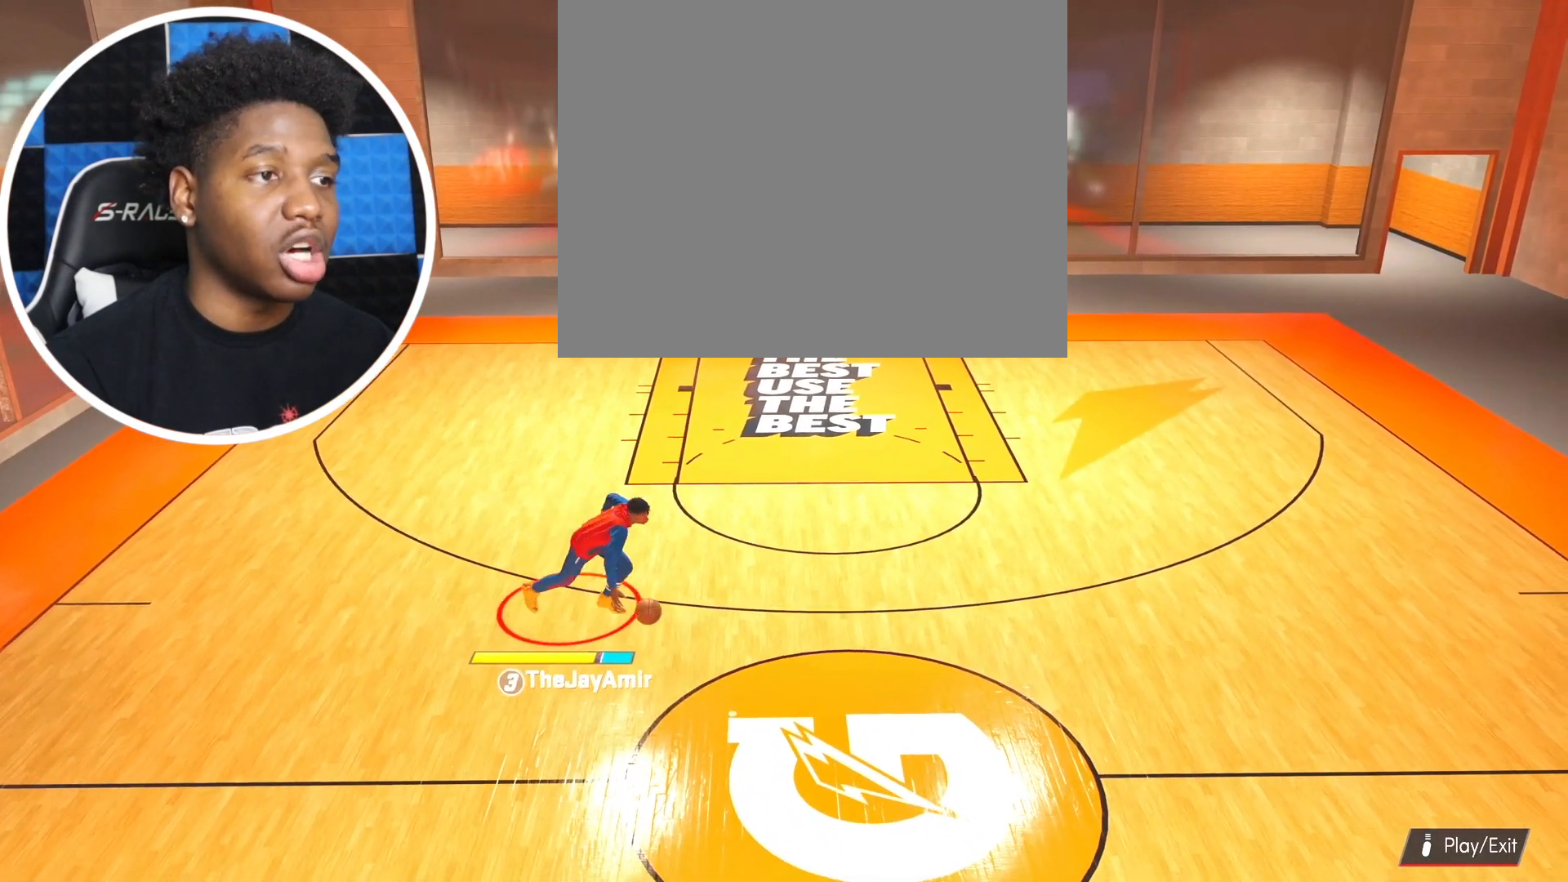
{"buttons": ["R2"], "left_stick": "right", "right_stick": "center", "events": []}
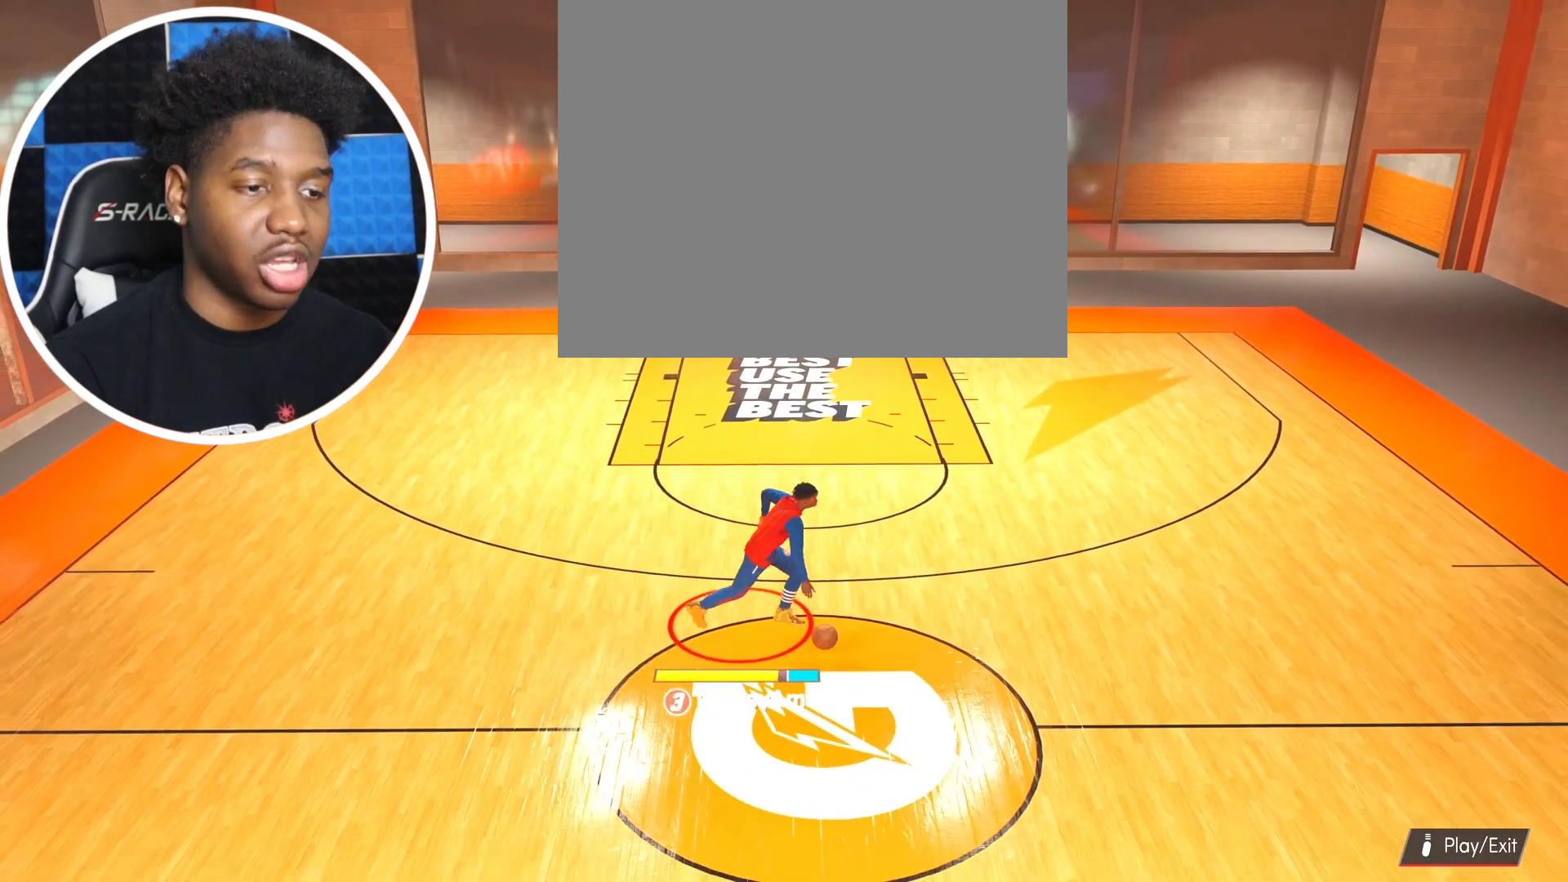
{"buttons": [], "left_stick": "center", "right_stick": "left", "events": [[83, "R2", "up"], [250, "left_stick", "center"], [450, "right_stick", "left"]]}
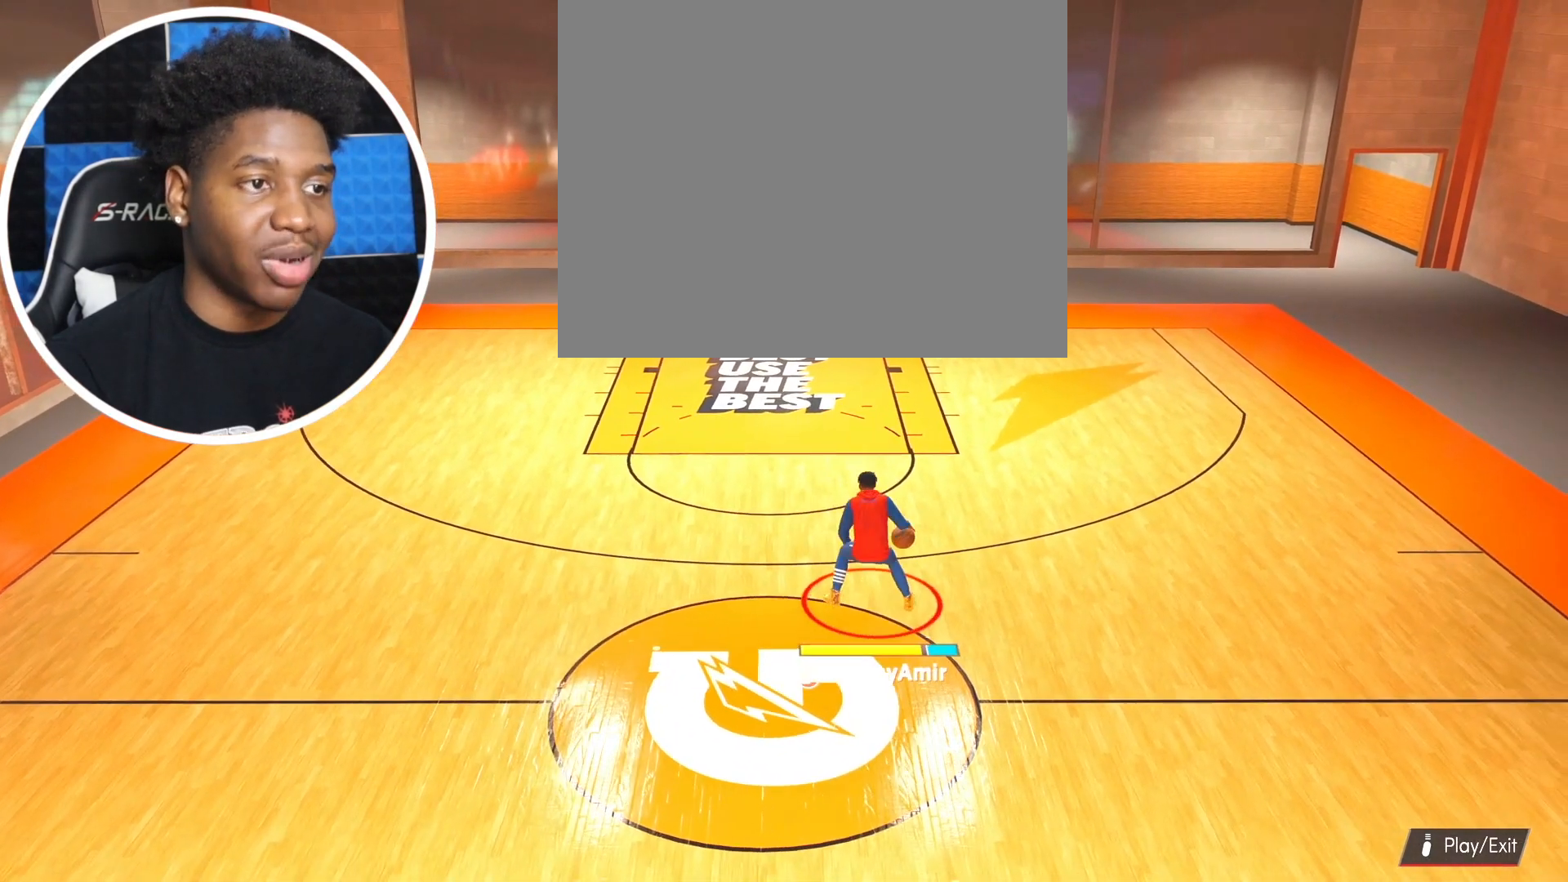
{"buttons": [], "left_stick": "center", "right_stick": "center", "events": [[17, "right_stick", "center"], [167, "right_stick", "right"], [250, "right_stick", "center"], [351, "right_stick", "left"], [434, "right_stick", "center"]]}
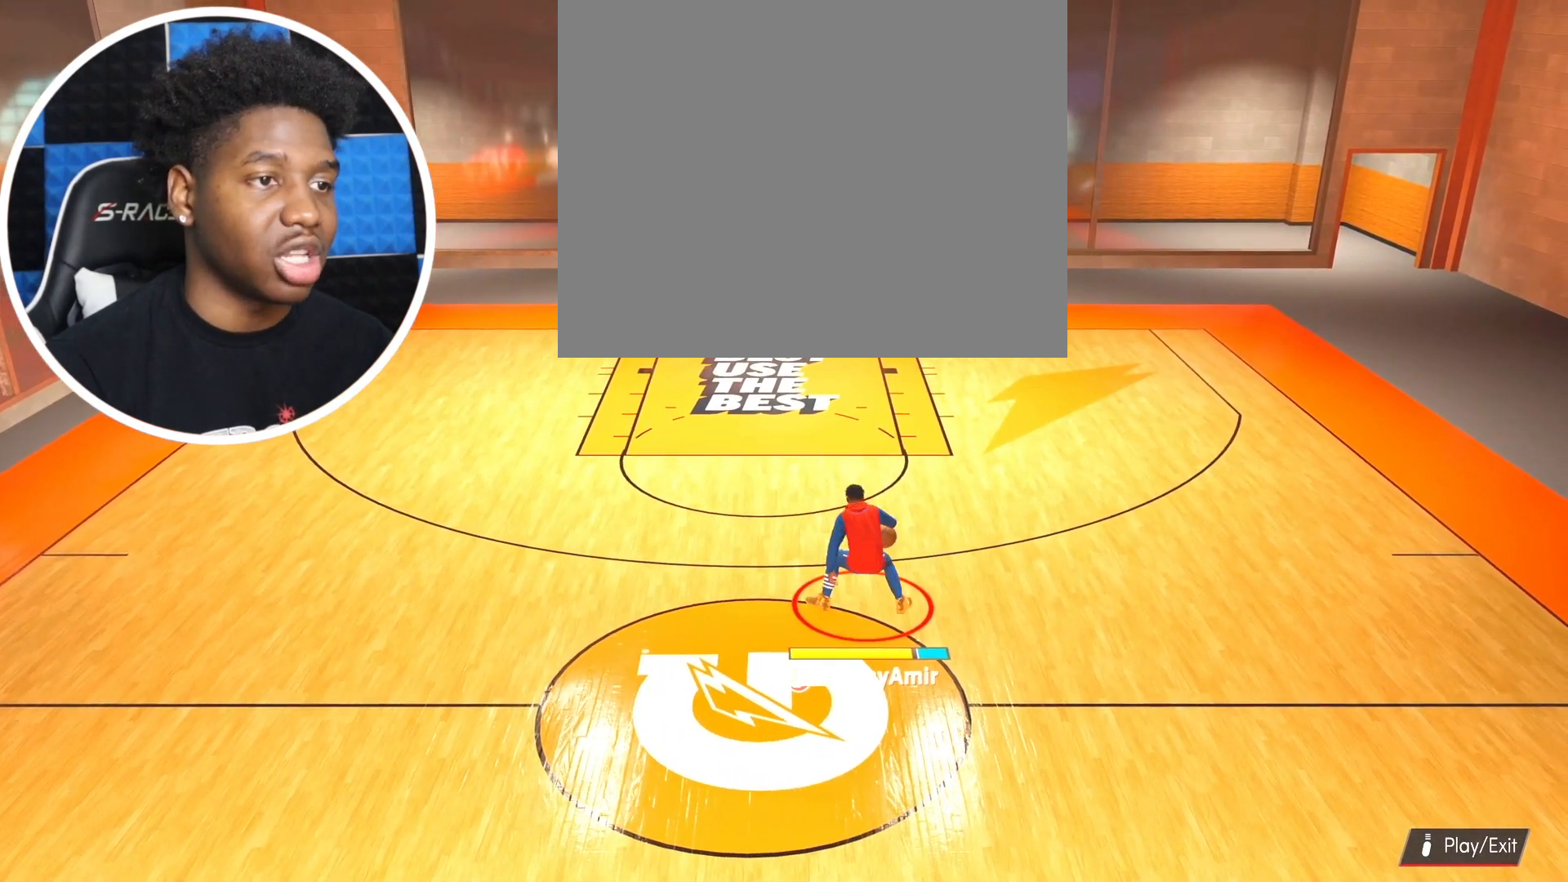
{"buttons": ["R2"], "left_stick": "left", "right_stick": "center", "events": [[33, "right_stick", "right"], [83, "right_stick", "center"], [233, "right_stick", "left"], [300, "right_stick", "center"], [383, "R2", "down"], [467, "left_stick", "left"]]}
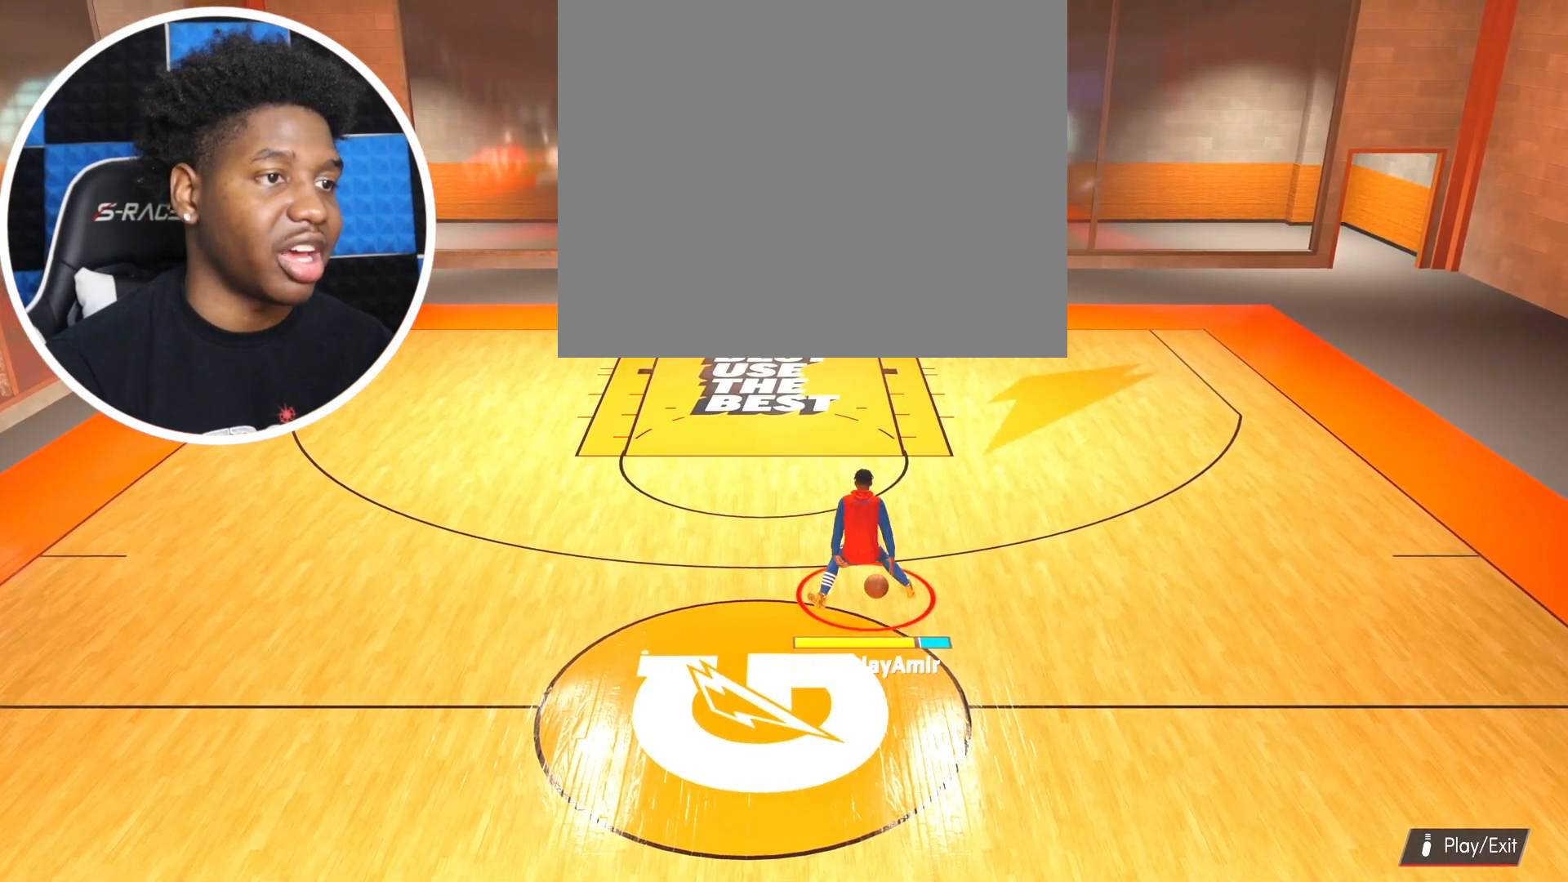
{"buttons": ["R2"], "left_stick": "left", "right_stick": "center", "events": [[17, "left_stick", "up-left"], [401, "left_stick", "left"]]}
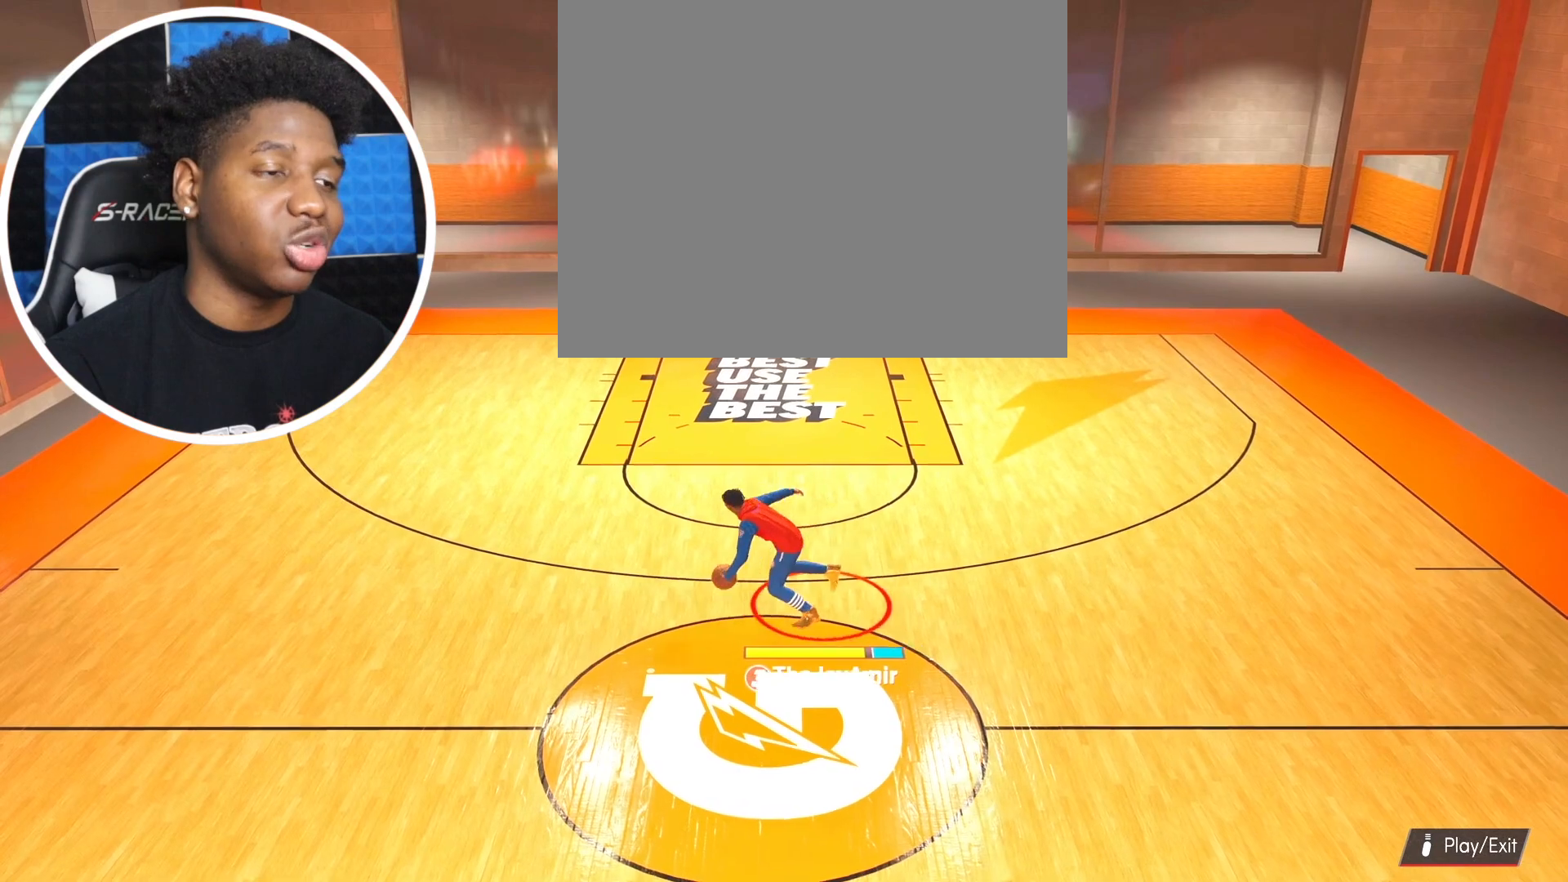
{"buttons": ["R2"], "left_stick": "left", "right_stick": "center", "events": []}
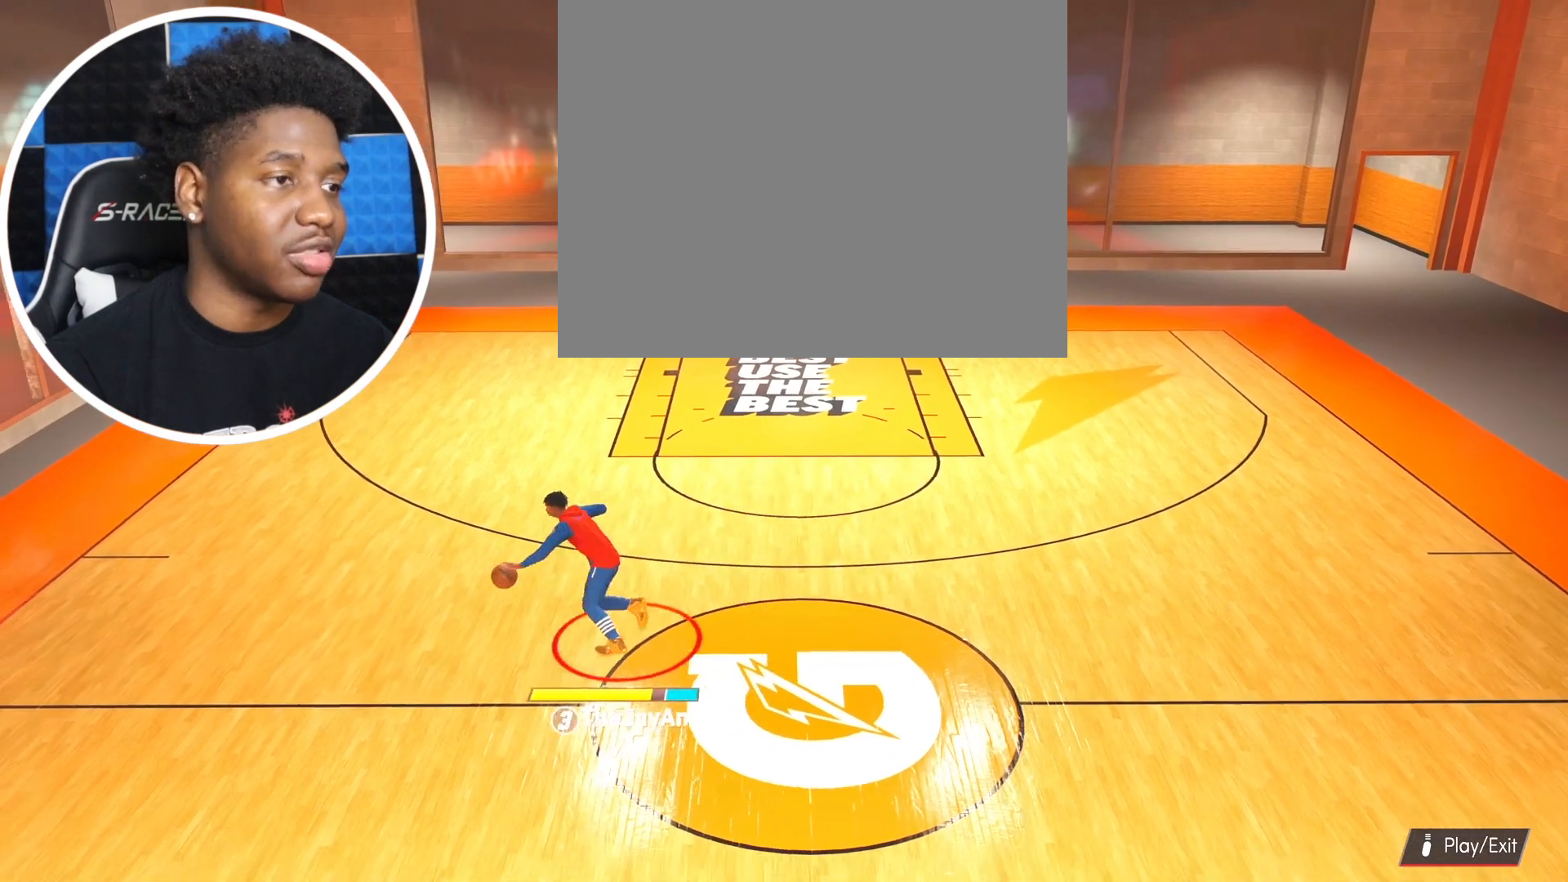
{"buttons": ["L2"], "left_stick": "center", "right_stick": "center", "events": [[134, "left_stick", "up-left"], [351, "R2", "up"], [384, "L2", "down"], [467, "left_stick", "center"]]}
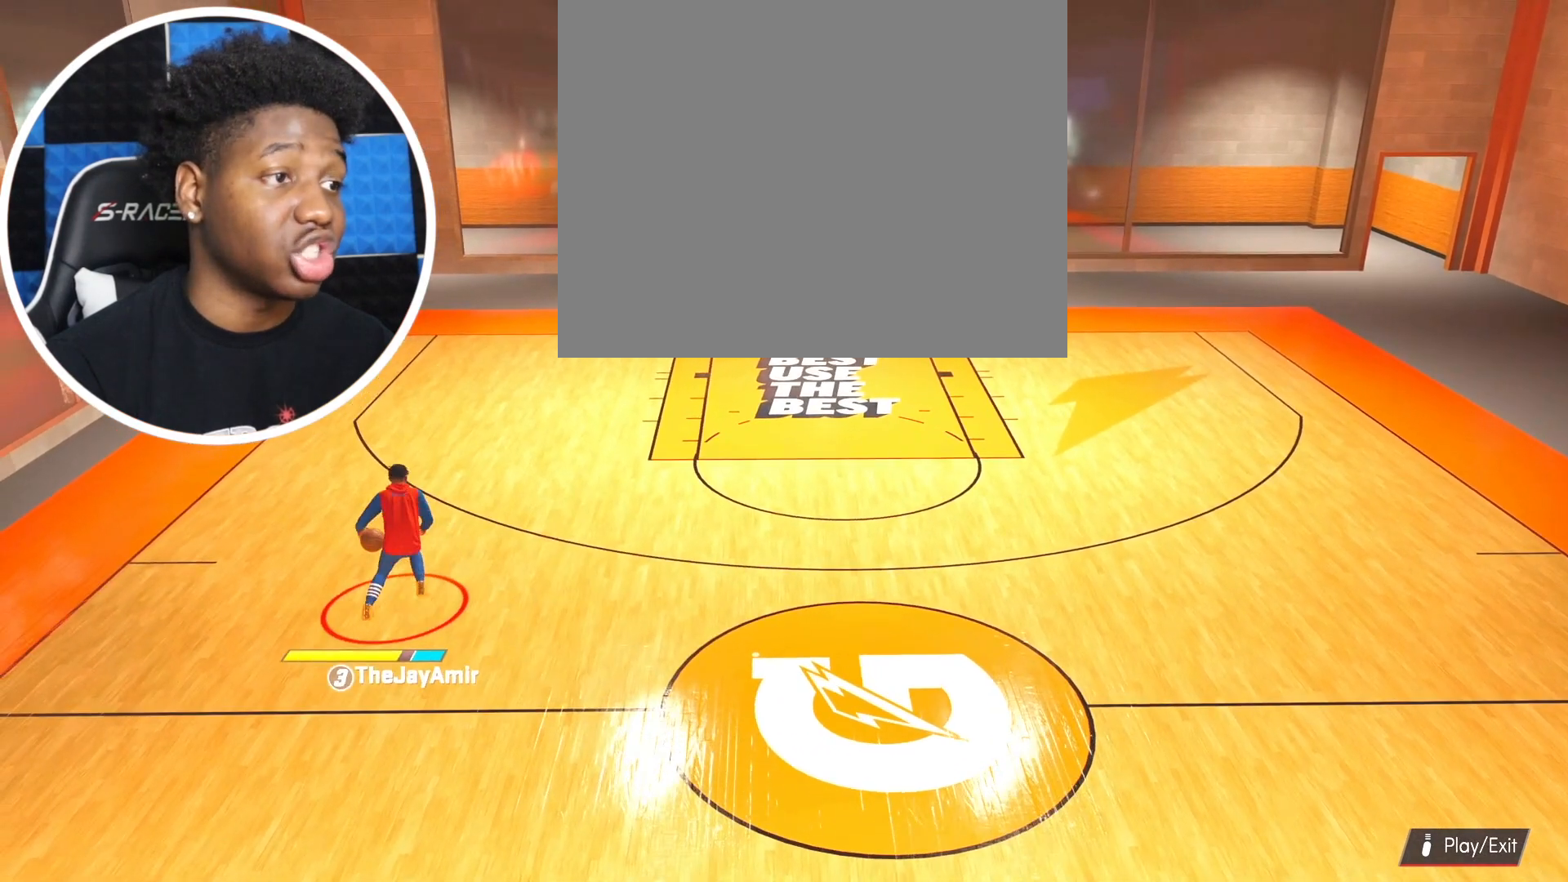
{"buttons": [], "left_stick": "center", "right_stick": "left", "events": [[16, "L2", "up"], [267, "right_stick", "right"], [333, "right_stick", "center"], [500, "right_stick", "left"]]}
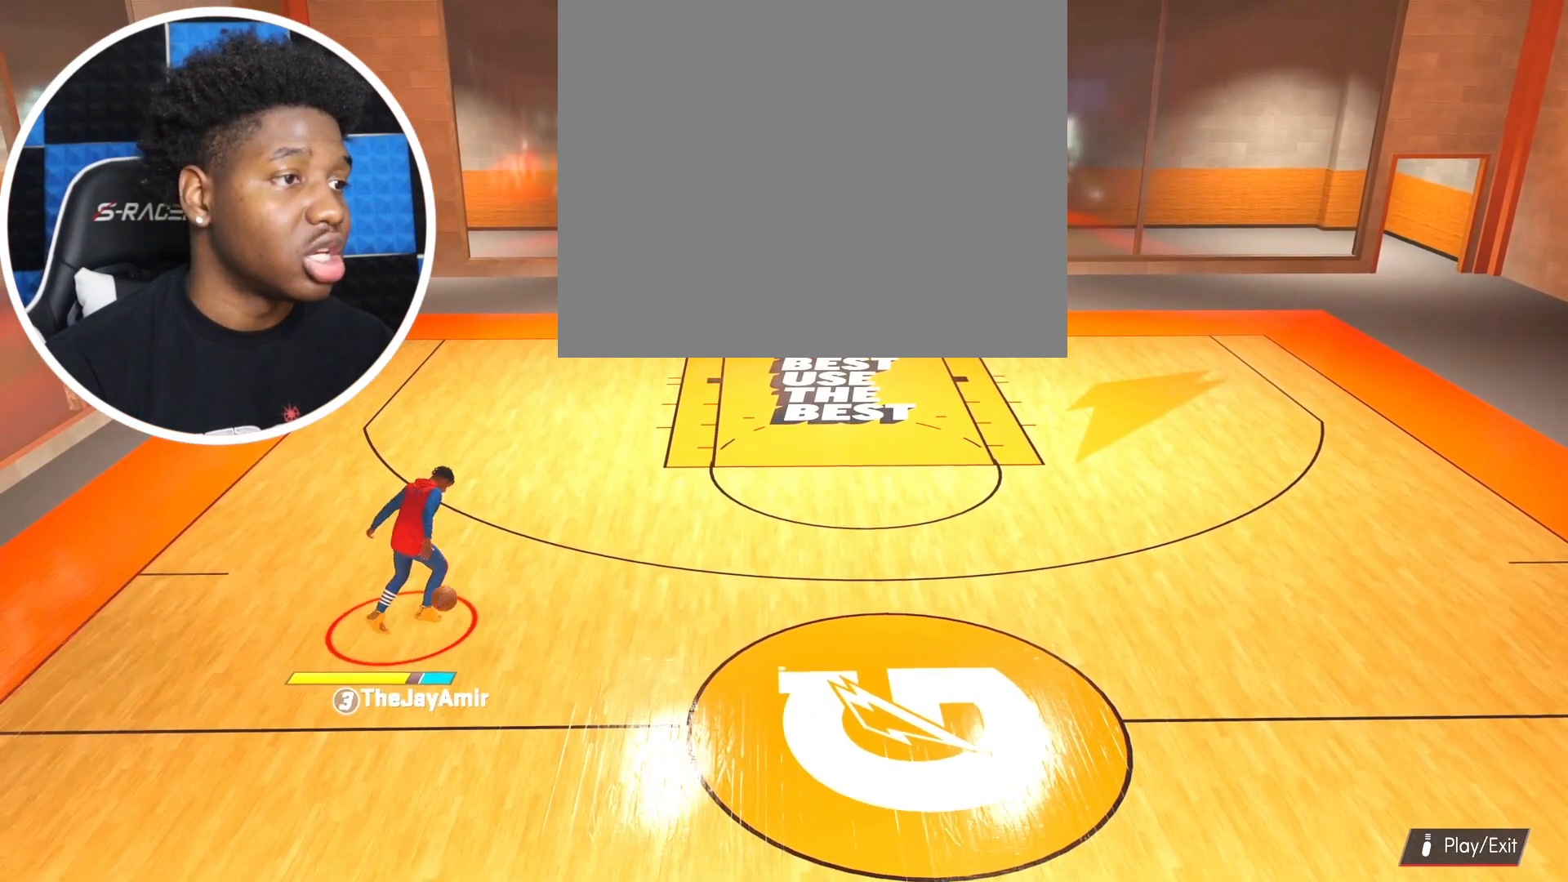
{"buttons": ["R2"], "left_stick": "up-right", "right_stick": "center", "events": [[84, "right_stick", "center"], [167, "right_stick", "right"], [250, "right_stick", "center"], [384, "R2", "down"], [451, "left_stick", "up-right"]]}
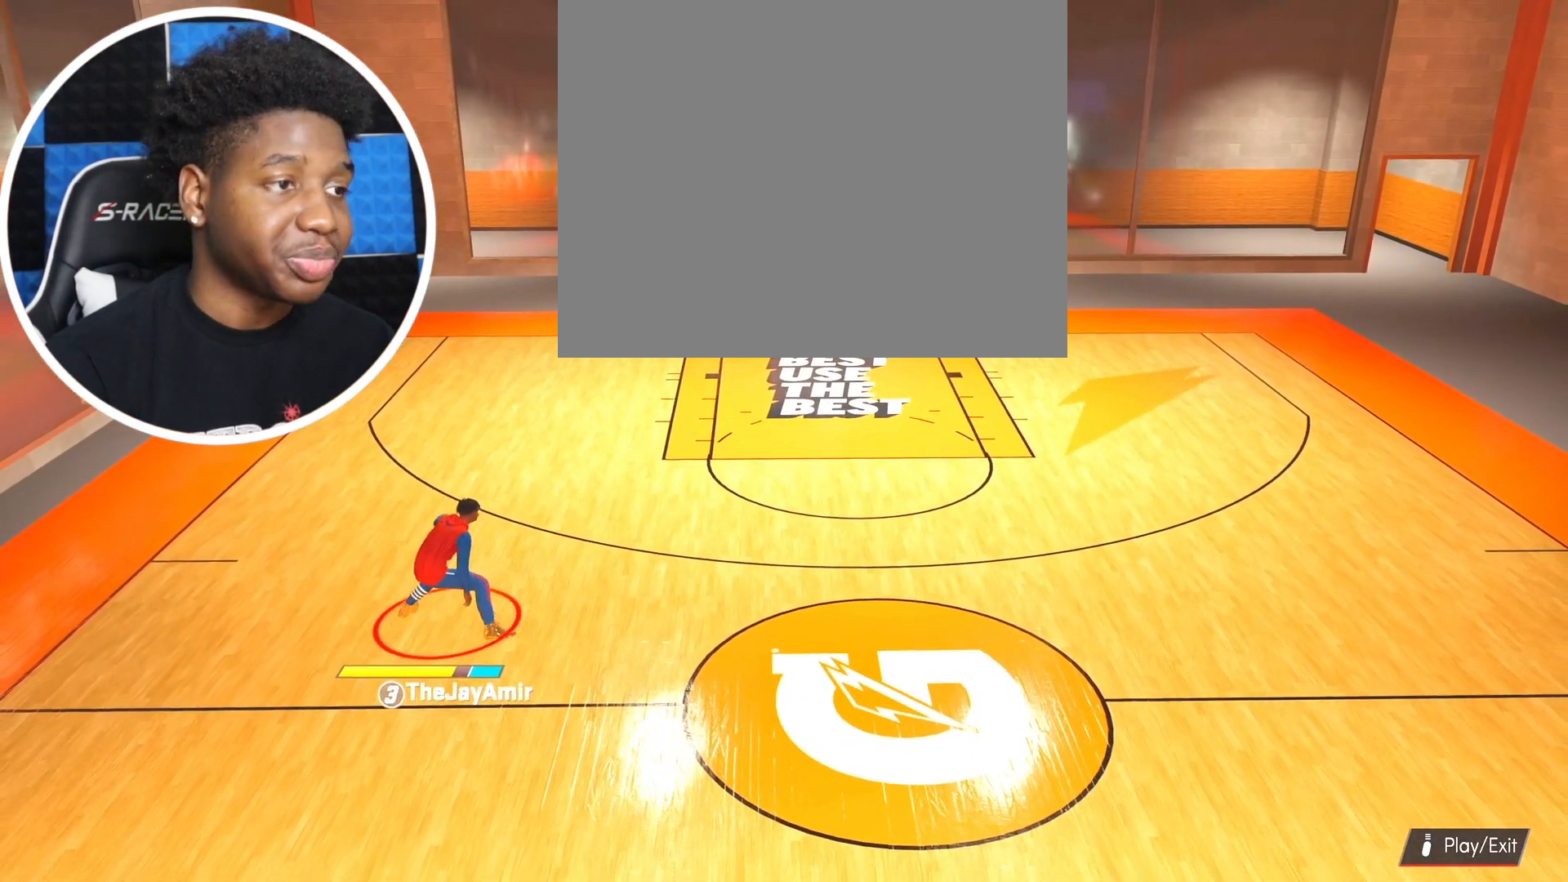
{"buttons": ["R2"], "left_stick": "up-right", "right_stick": "center", "events": []}
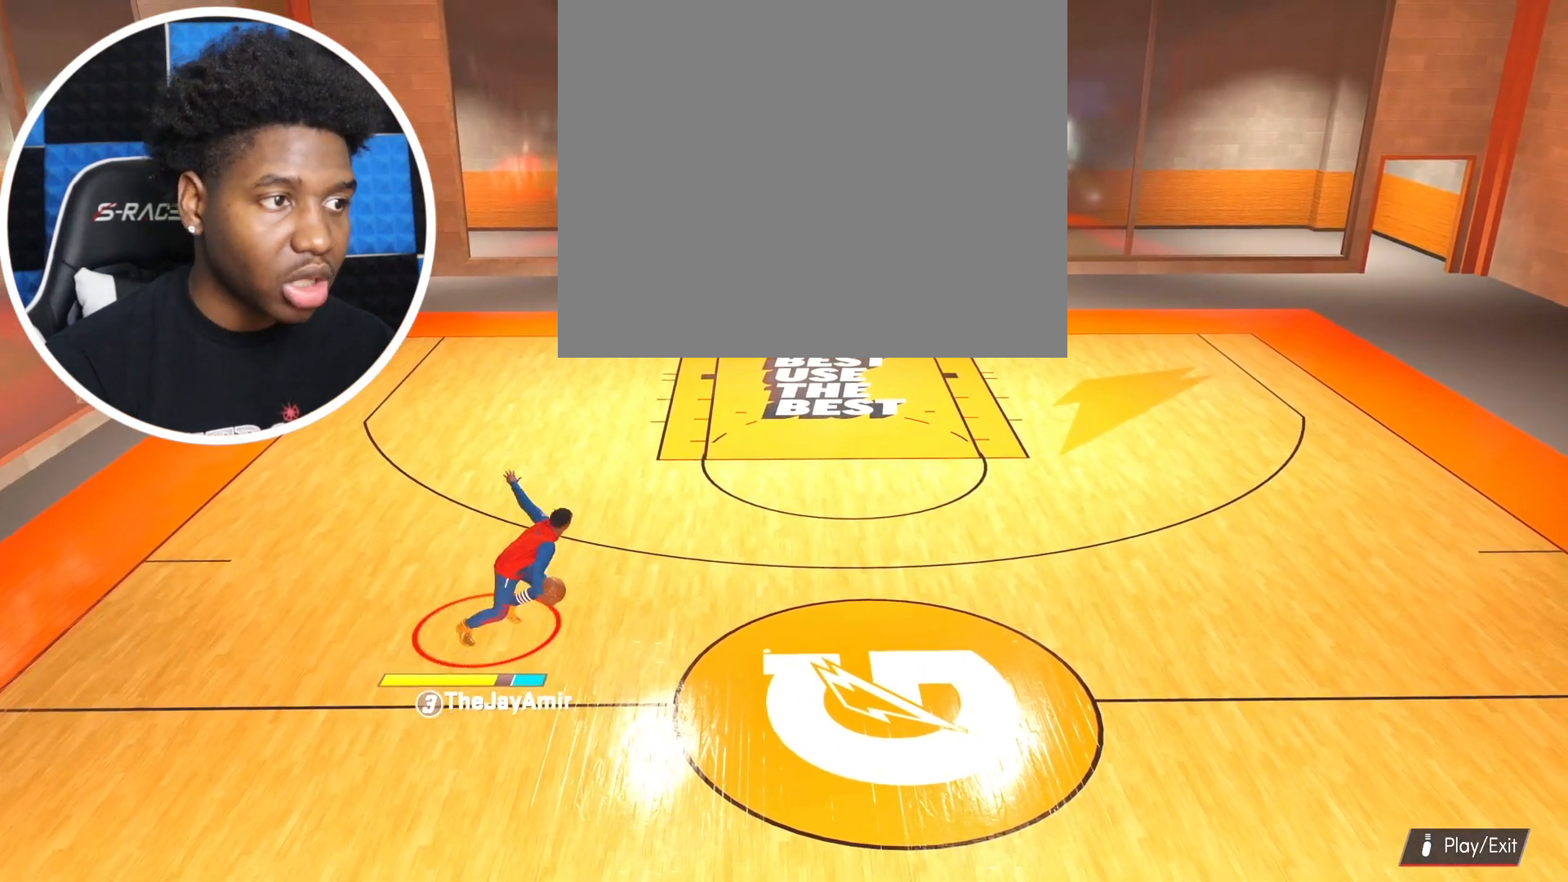
{"buttons": ["R2"], "left_stick": "up-right", "right_stick": "center", "events": []}
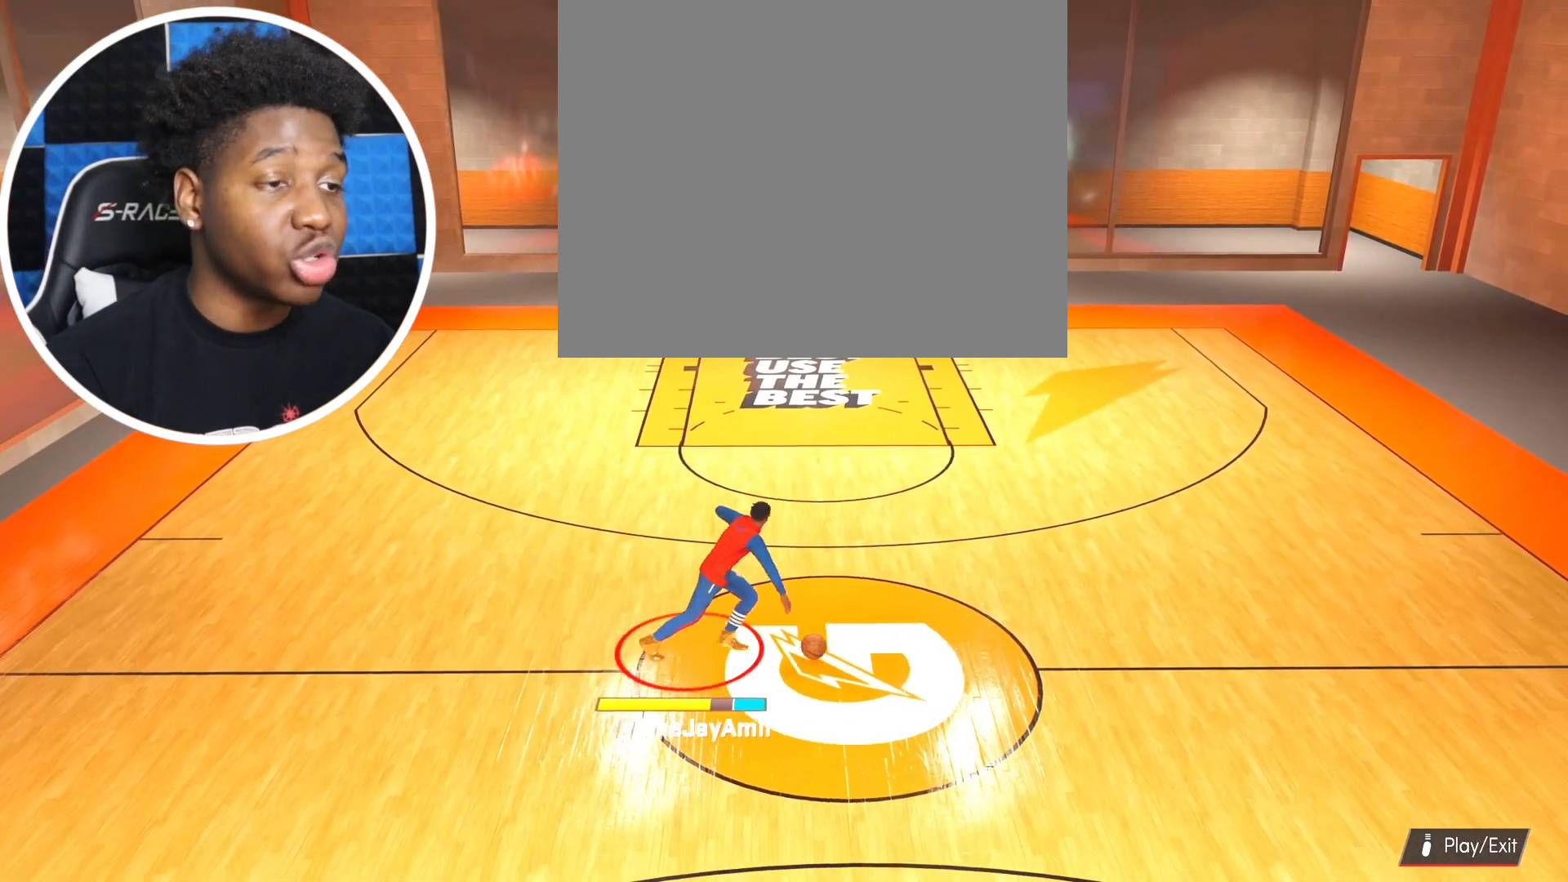
{"buttons": [], "left_stick": "center", "right_stick": "center", "events": [[183, "R2", "up"], [267, "left_stick", "center"], [367, "right_stick", "left"], [450, "right_stick", "center"]]}
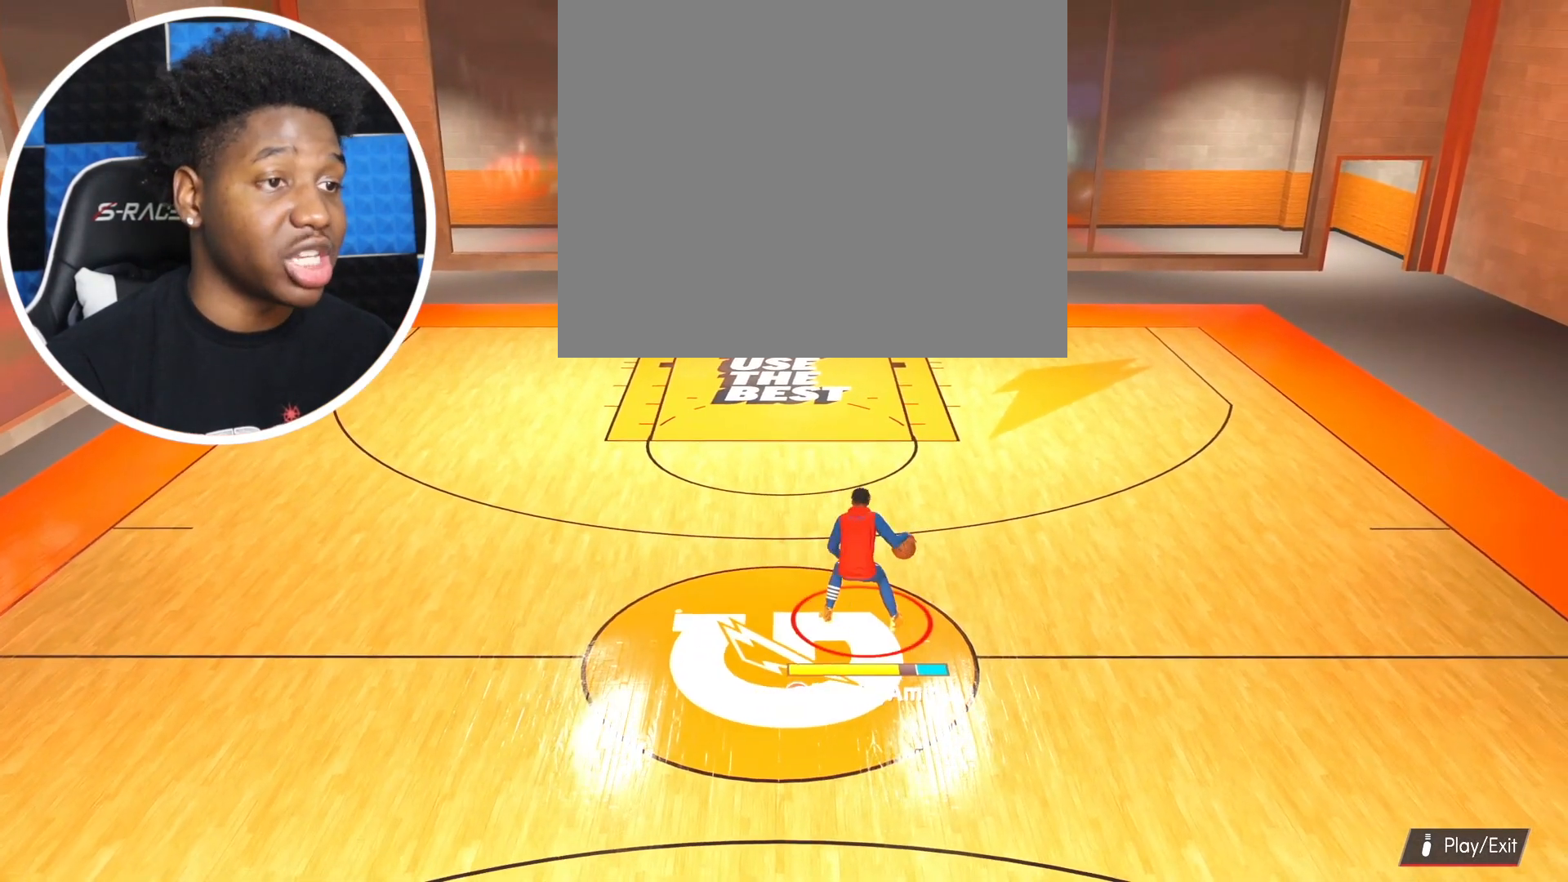
{"buttons": ["R2"], "left_stick": "up-left", "right_stick": "center", "events": [[100, "R2", "down"], [167, "left_stick", "up-left"]]}